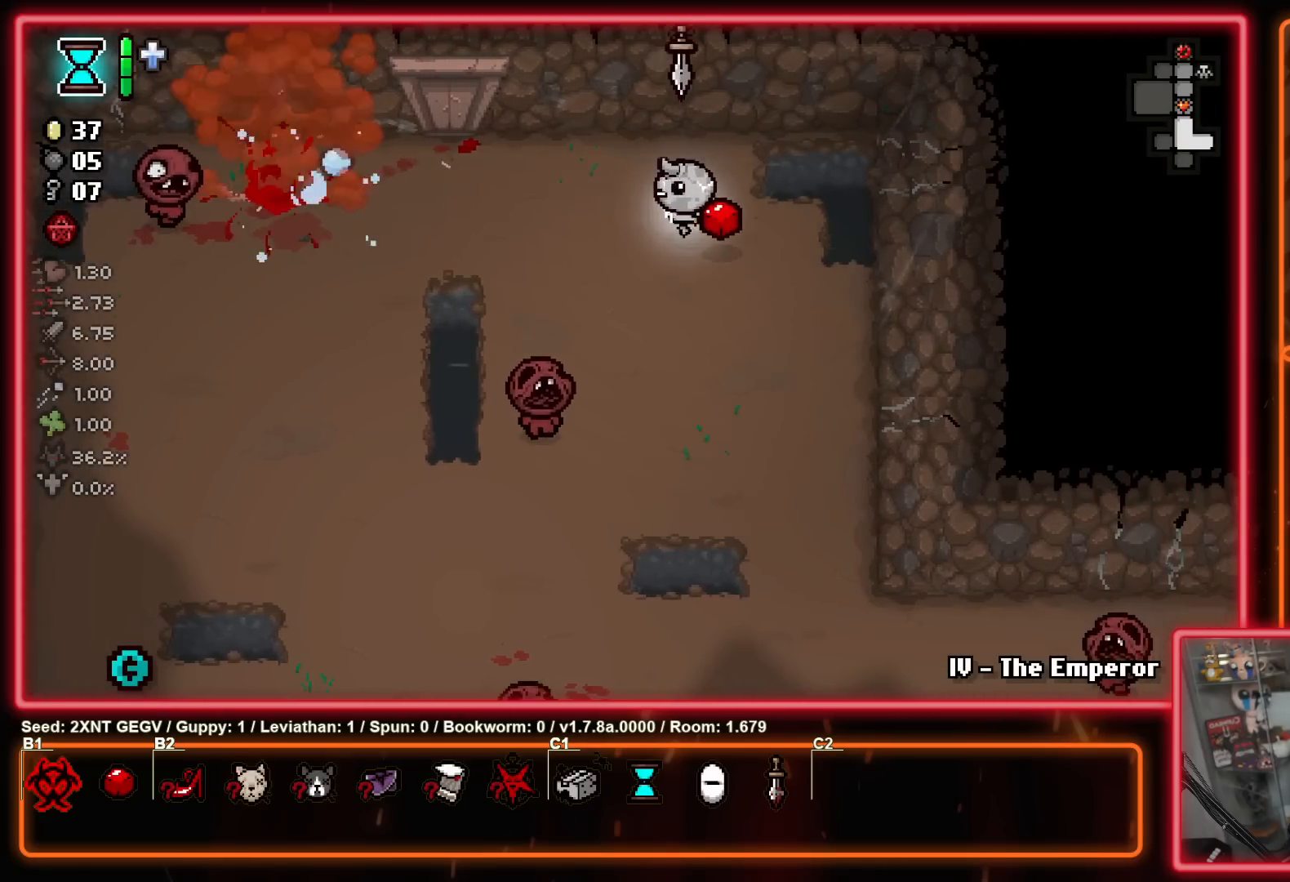
Gameplay with a controller (Xbox layout); each line is a JSON object with the inputs held at the frame after it. "events" lists button and stick changes between this image and that frame as [ms after this image, input, new state], when the widget could be followed in between. Not read: L1 L2 R1 R2.
{"buttons": [], "left_stick": "down-right", "right_stick": "center", "events": [[117, "X", "down"], [283, "X", "up"], [317, "left_stick", "center"], [483, "left_stick", "down-right"]]}
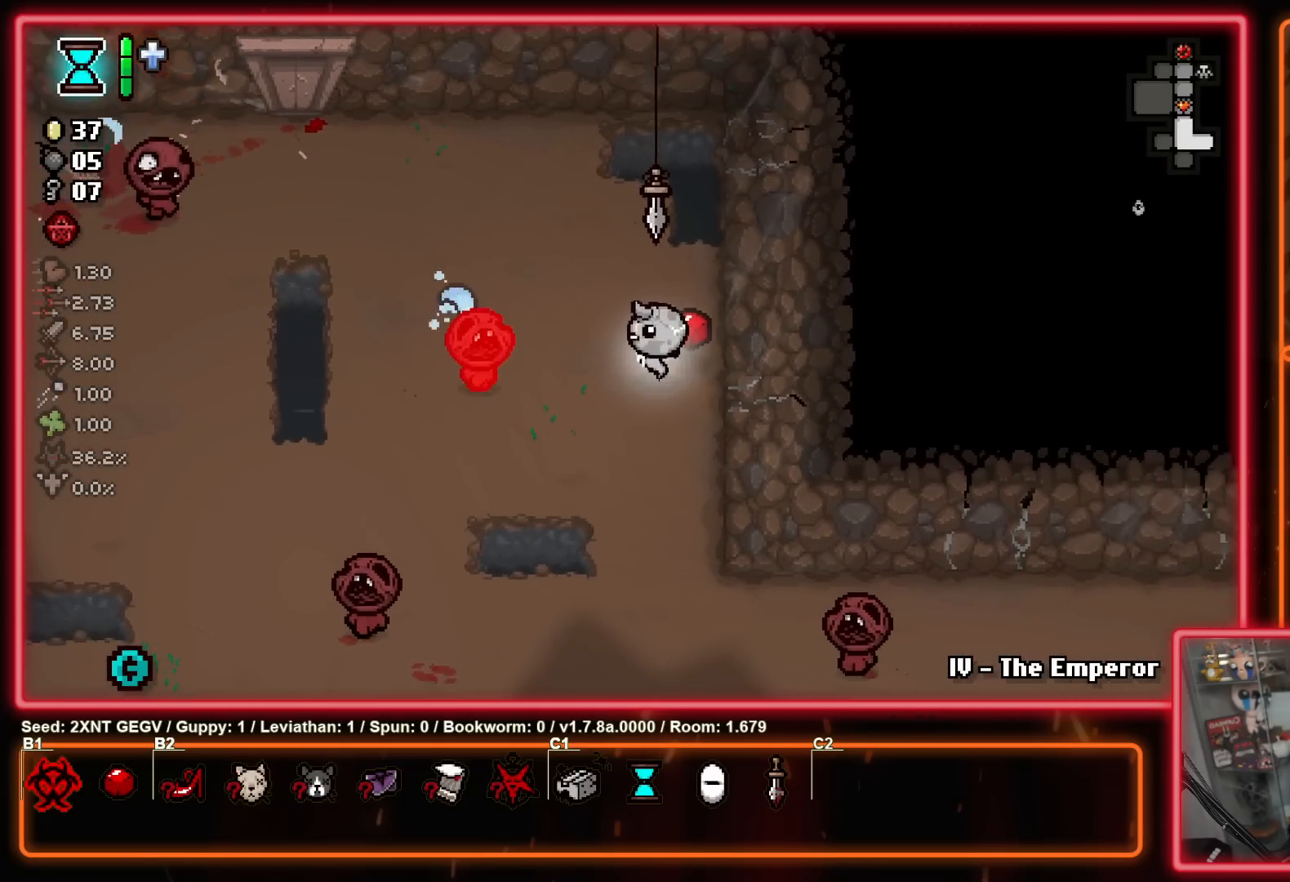
{"buttons": [], "left_stick": "down-left", "right_stick": "center", "events": [[17, "X", "down"], [167, "X", "up"], [283, "left_stick", "down-left"]]}
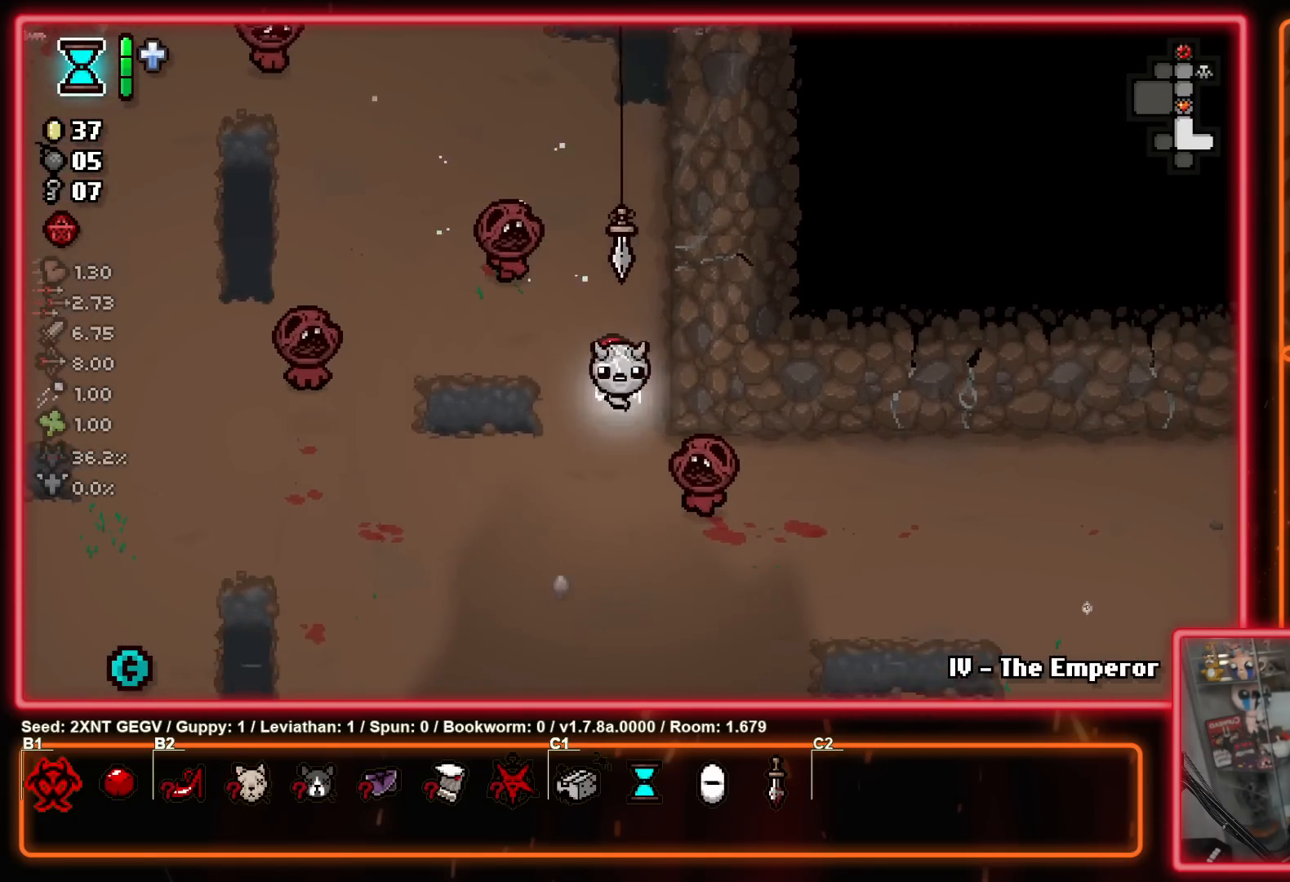
{"buttons": ["Y"], "left_stick": "down", "right_stick": "center", "events": [[100, "Y", "down"], [250, "Y", "up"], [383, "left_stick", "down"], [417, "Y", "down"]]}
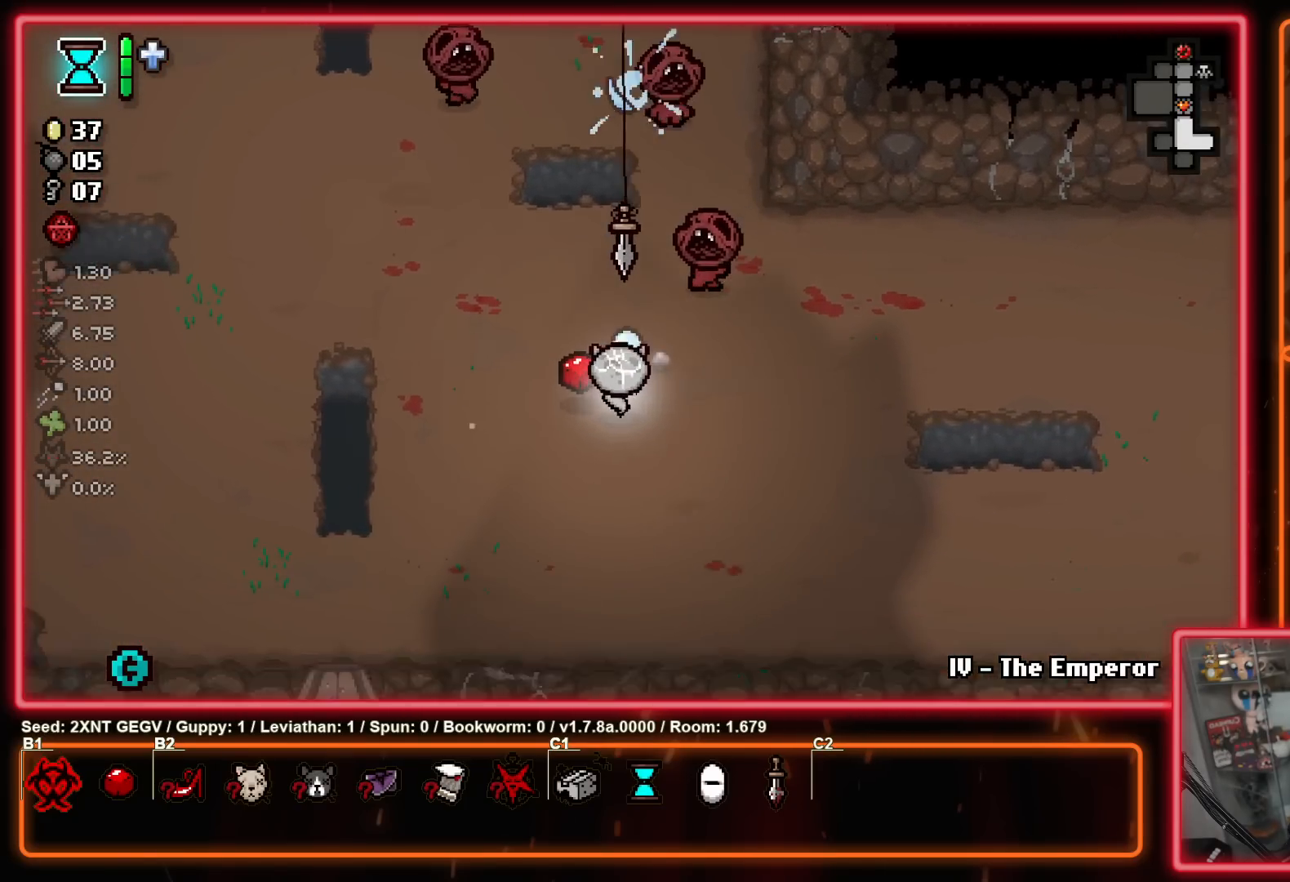
{"buttons": [], "left_stick": "down", "right_stick": "center", "events": [[100, "Y", "up"], [267, "Y", "down"], [450, "Y", "up"]]}
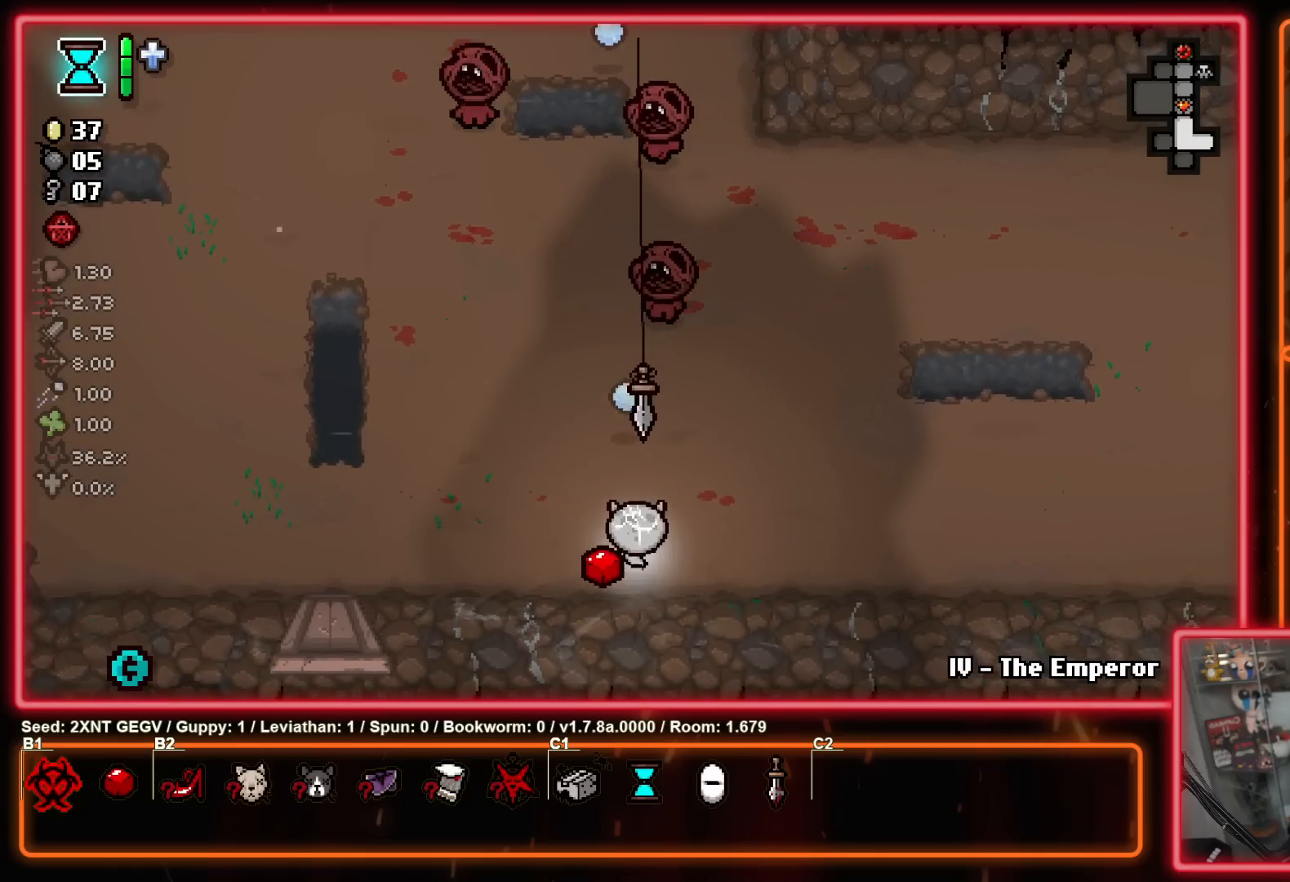
{"buttons": [], "left_stick": "right", "right_stick": "center", "events": [[17, "left_stick", "center"], [117, "Y", "down"], [233, "left_stick", "right"], [317, "Y", "up"]]}
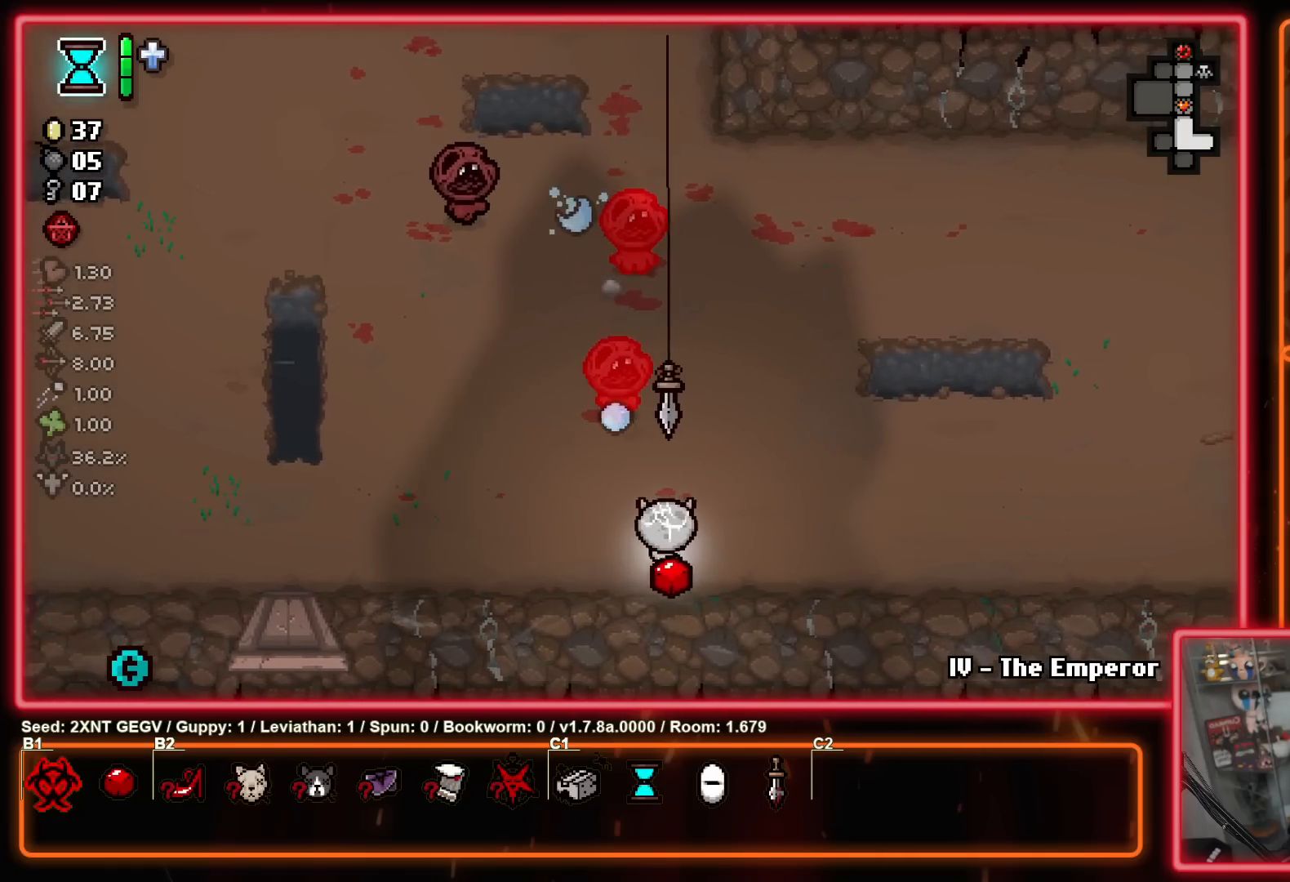
{"buttons": [], "left_stick": "right", "right_stick": "center", "events": [[133, "left_stick", "up-right"], [350, "X", "down"], [433, "left_stick", "right"], [483, "X", "up"]]}
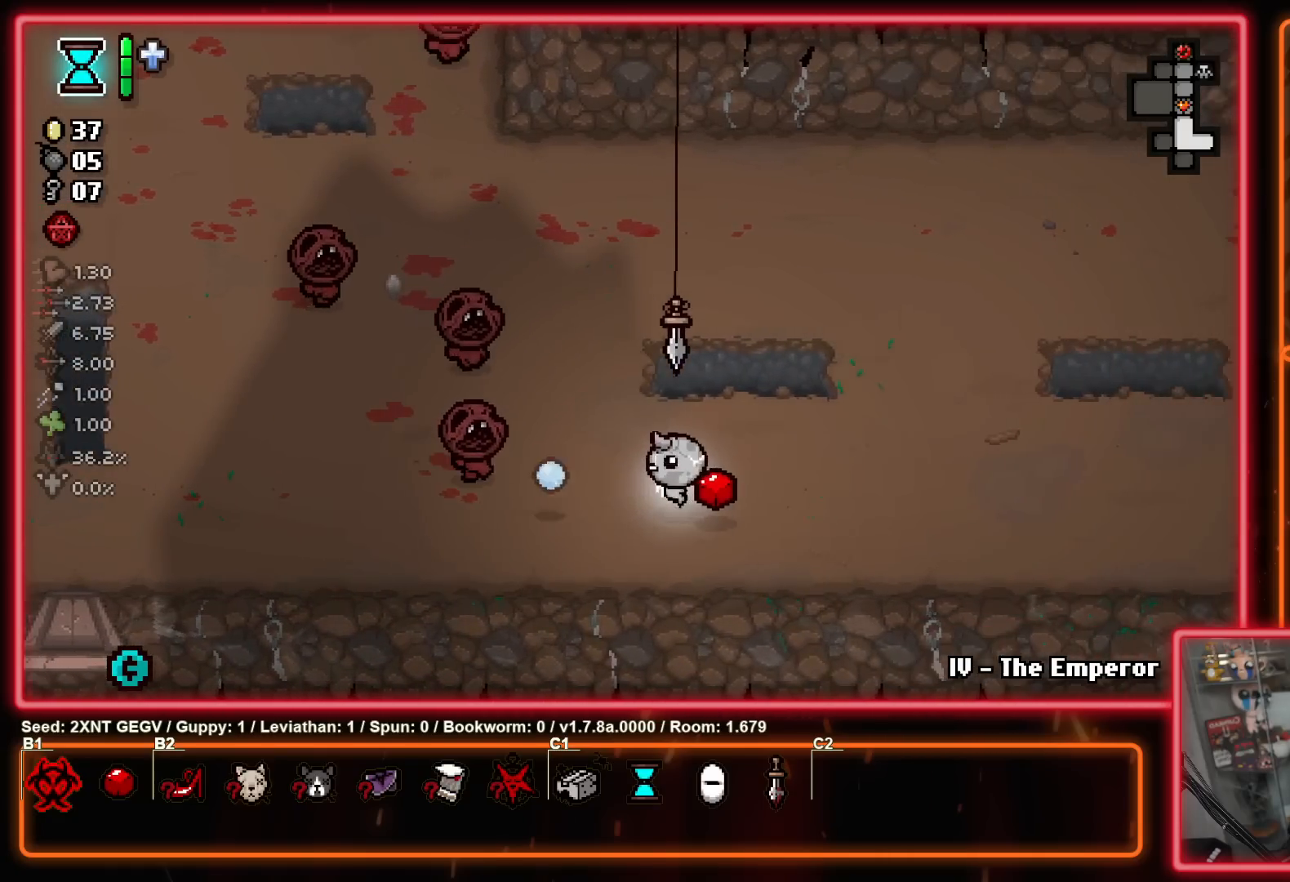
{"buttons": [], "left_stick": "center", "right_stick": "center", "events": [[183, "X", "down"], [367, "X", "up"], [483, "left_stick", "center"]]}
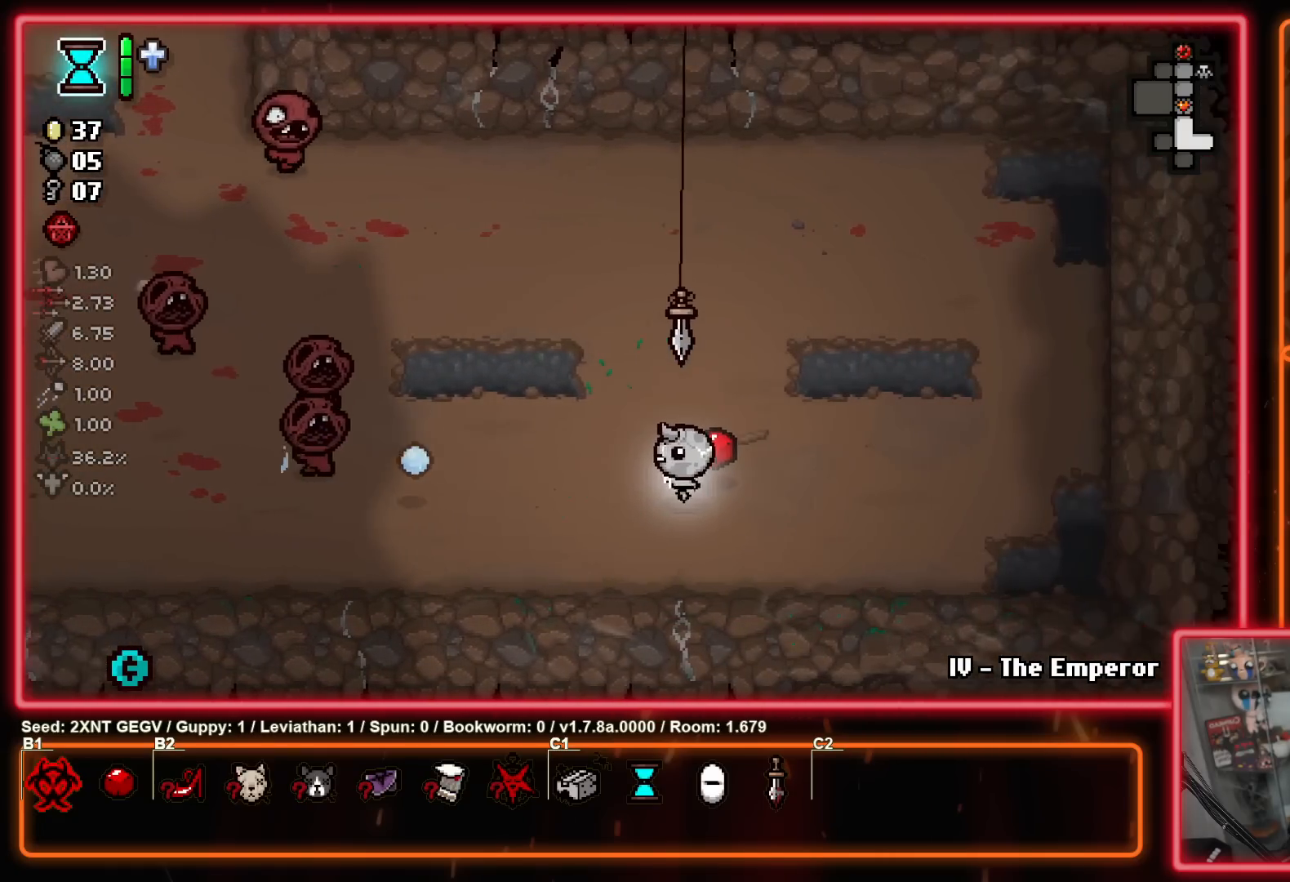
{"buttons": ["X"], "left_stick": "left", "right_stick": "center", "events": [[17, "X", "down"], [50, "left_stick", "left"], [183, "left_stick", "up-right"], [217, "X", "up"], [383, "X", "down"], [433, "left_stick", "left"]]}
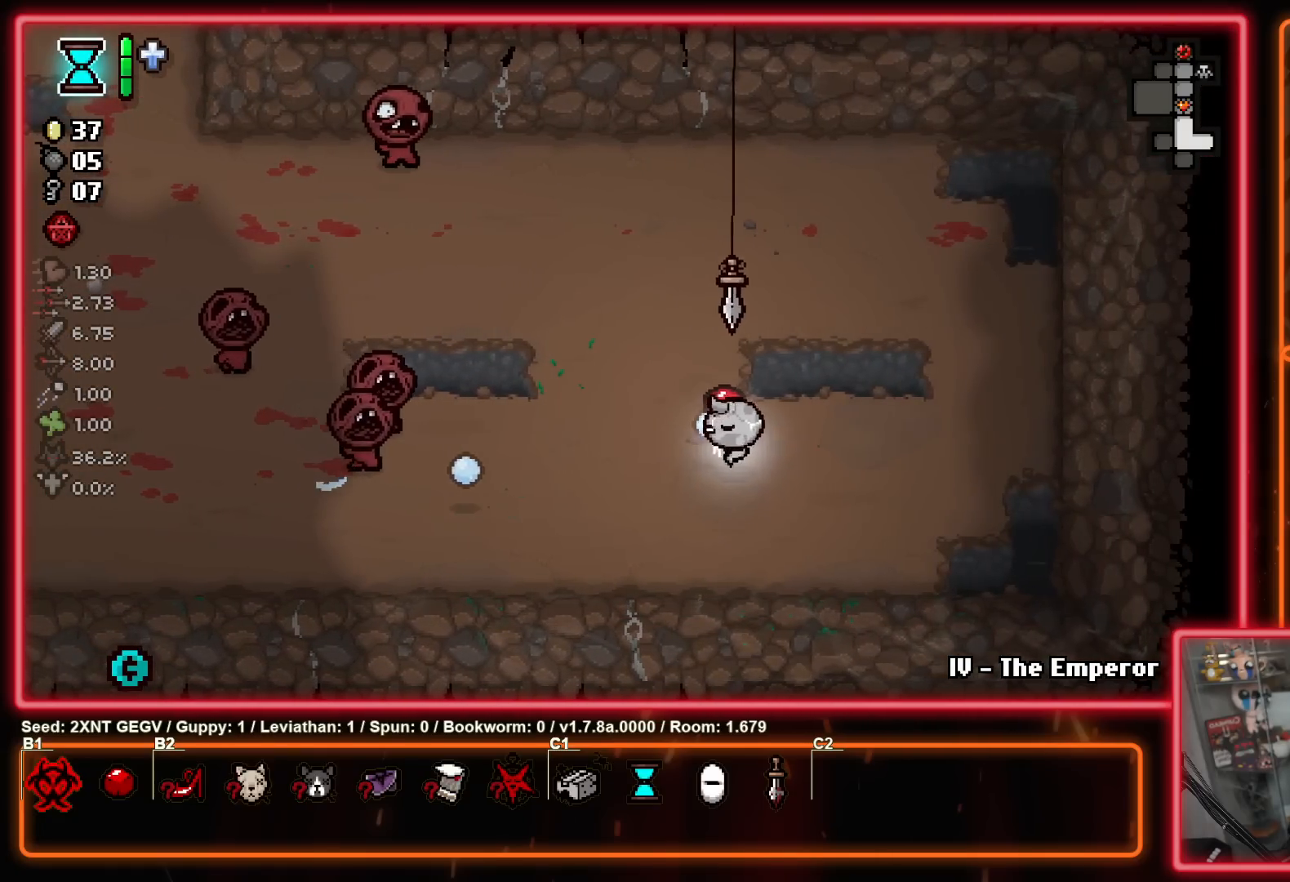
{"buttons": [], "left_stick": "center", "right_stick": "center", "events": [[50, "left_stick", "up-right"], [67, "X", "up"], [100, "left_stick", "right"], [200, "left_stick", "center"], [267, "X", "down"], [283, "left_stick", "left"], [333, "left_stick", "up-right"], [450, "X", "up"], [483, "left_stick", "center"]]}
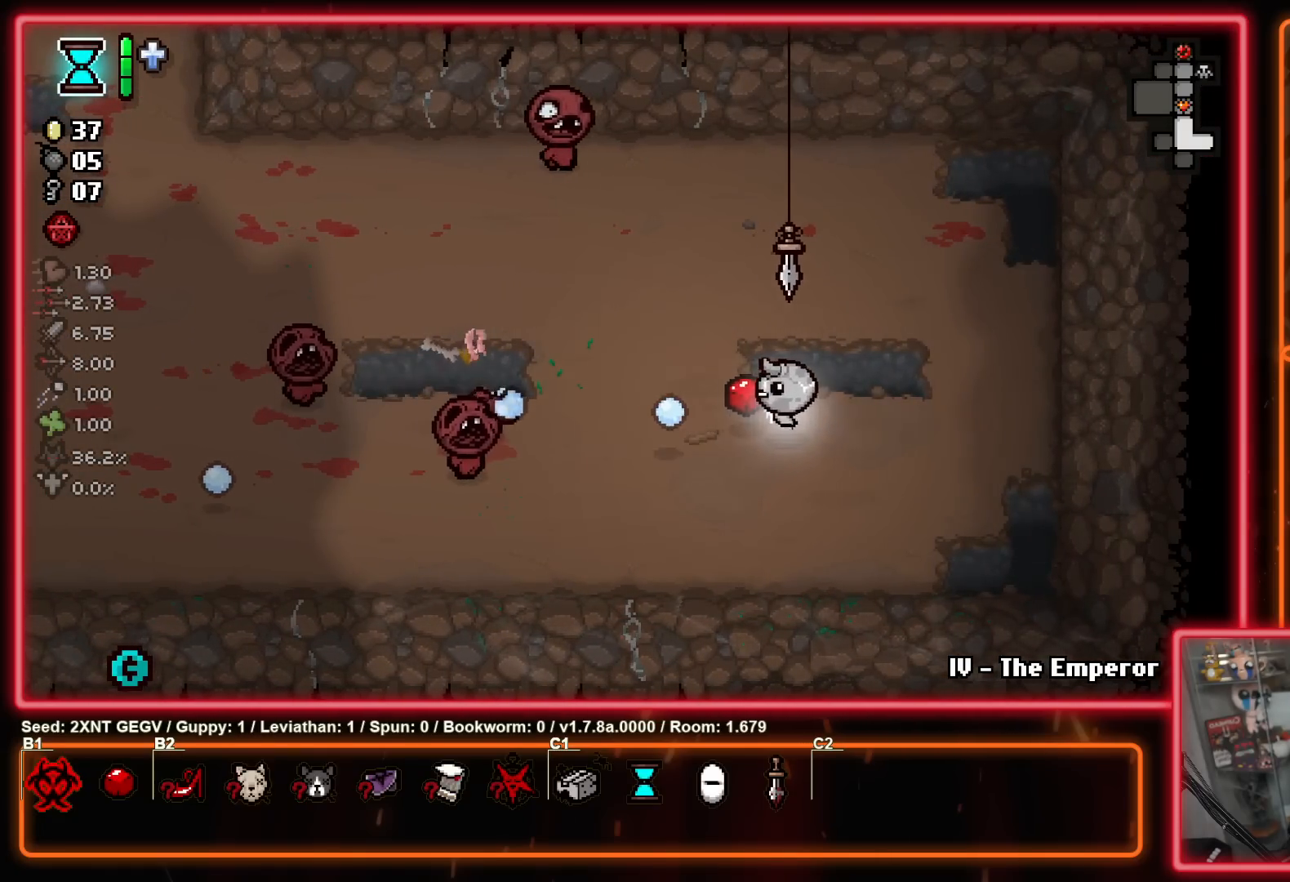
{"buttons": [], "left_stick": "left", "right_stick": "center", "events": [[83, "left_stick", "up-right"], [150, "X", "down"], [233, "left_stick", "center"], [350, "X", "up"], [367, "left_stick", "up-left"], [483, "left_stick", "left"]]}
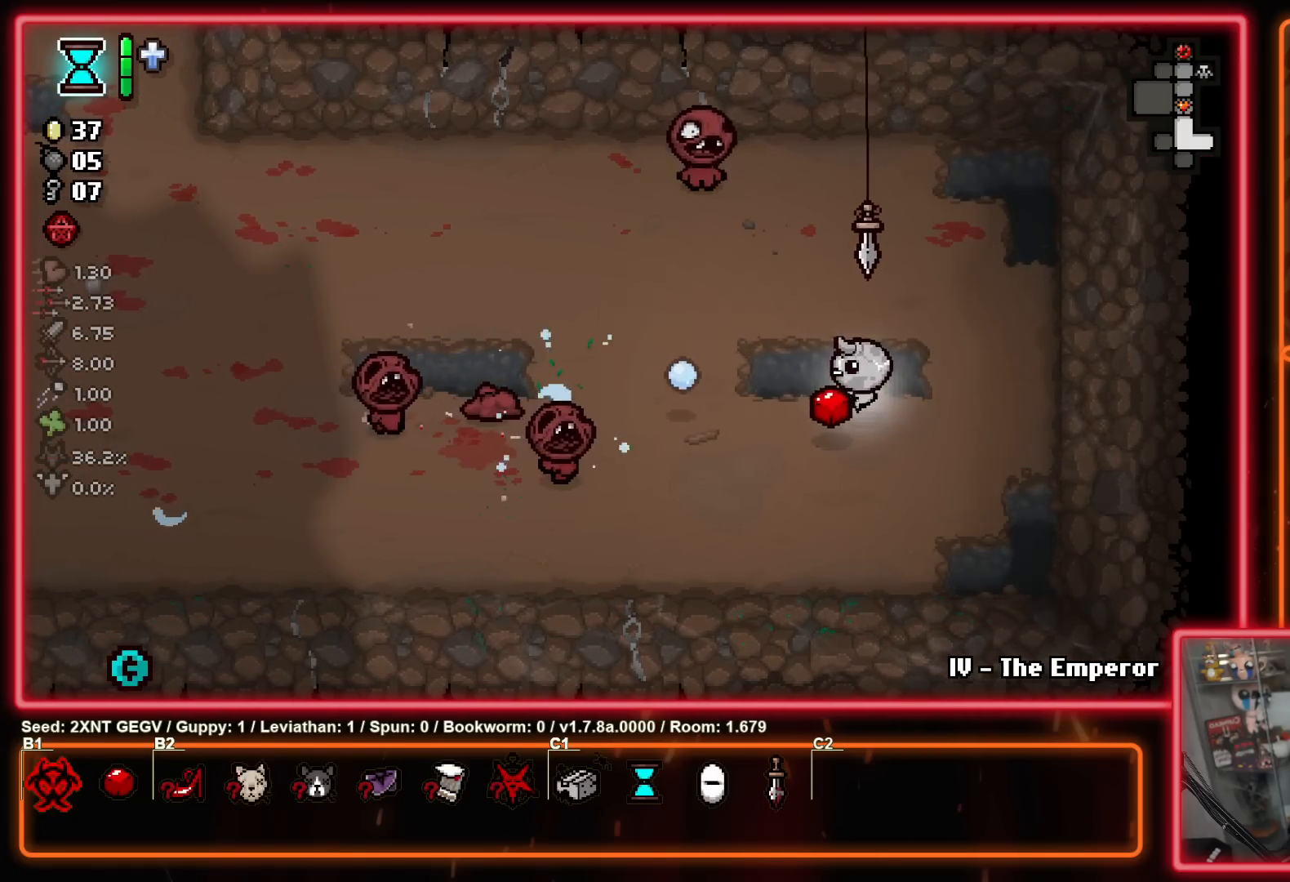
{"buttons": [], "left_stick": "up-right", "right_stick": "center", "events": [[17, "left_stick", "down-left"], [83, "X", "down"], [200, "left_stick", "down-right"], [267, "X", "up"], [283, "left_stick", "right"], [467, "left_stick", "up-right"]]}
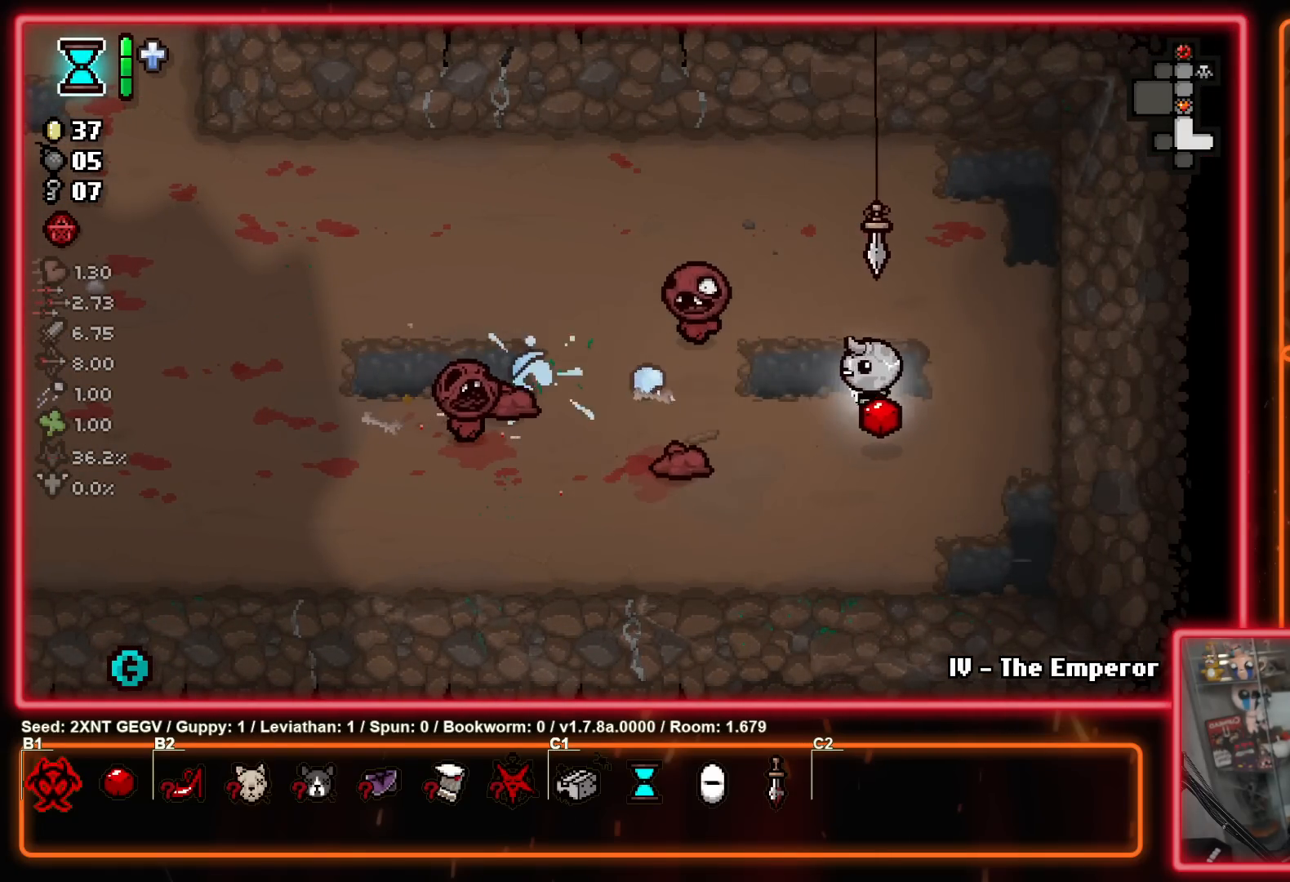
{"buttons": [], "left_stick": "up-left", "right_stick": "center", "events": [[233, "left_stick", "up-left"]]}
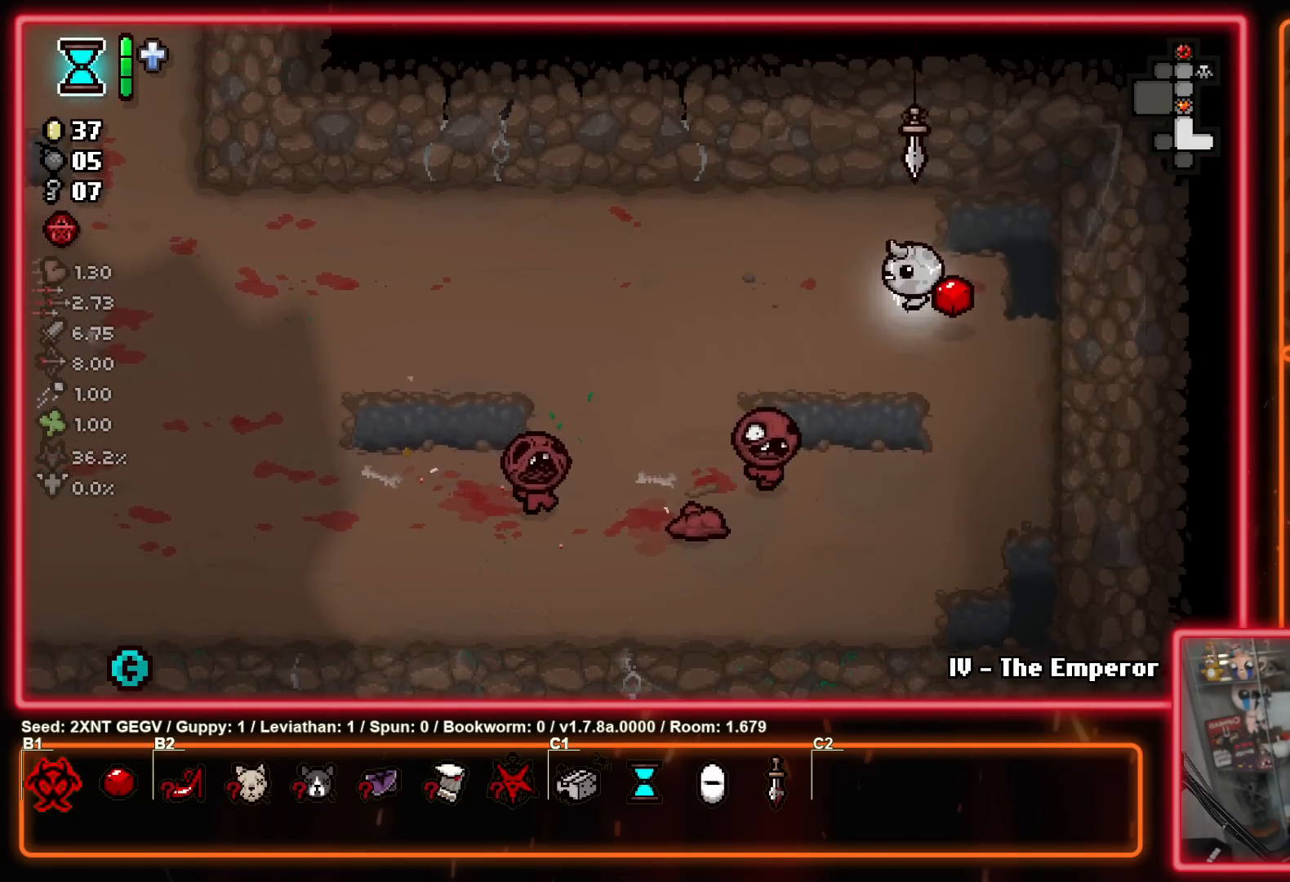
{"buttons": ["A"], "left_stick": "left", "right_stick": "center", "events": [[50, "A", "down"], [233, "A", "up"], [283, "left_stick", "left"], [433, "A", "down"]]}
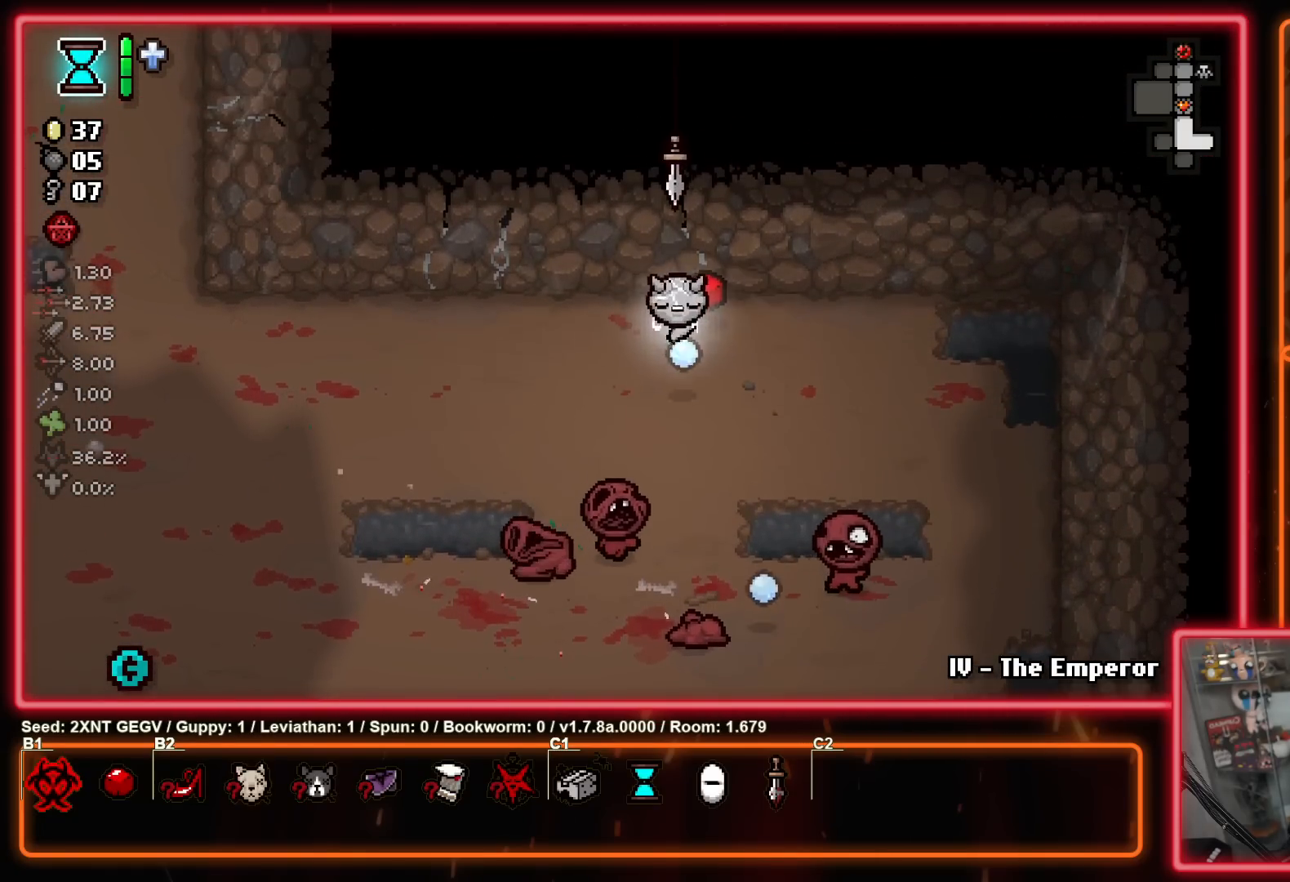
{"buttons": [], "left_stick": "down-left", "right_stick": "center", "events": [[100, "A", "up"], [233, "left_stick", "down-left"]]}
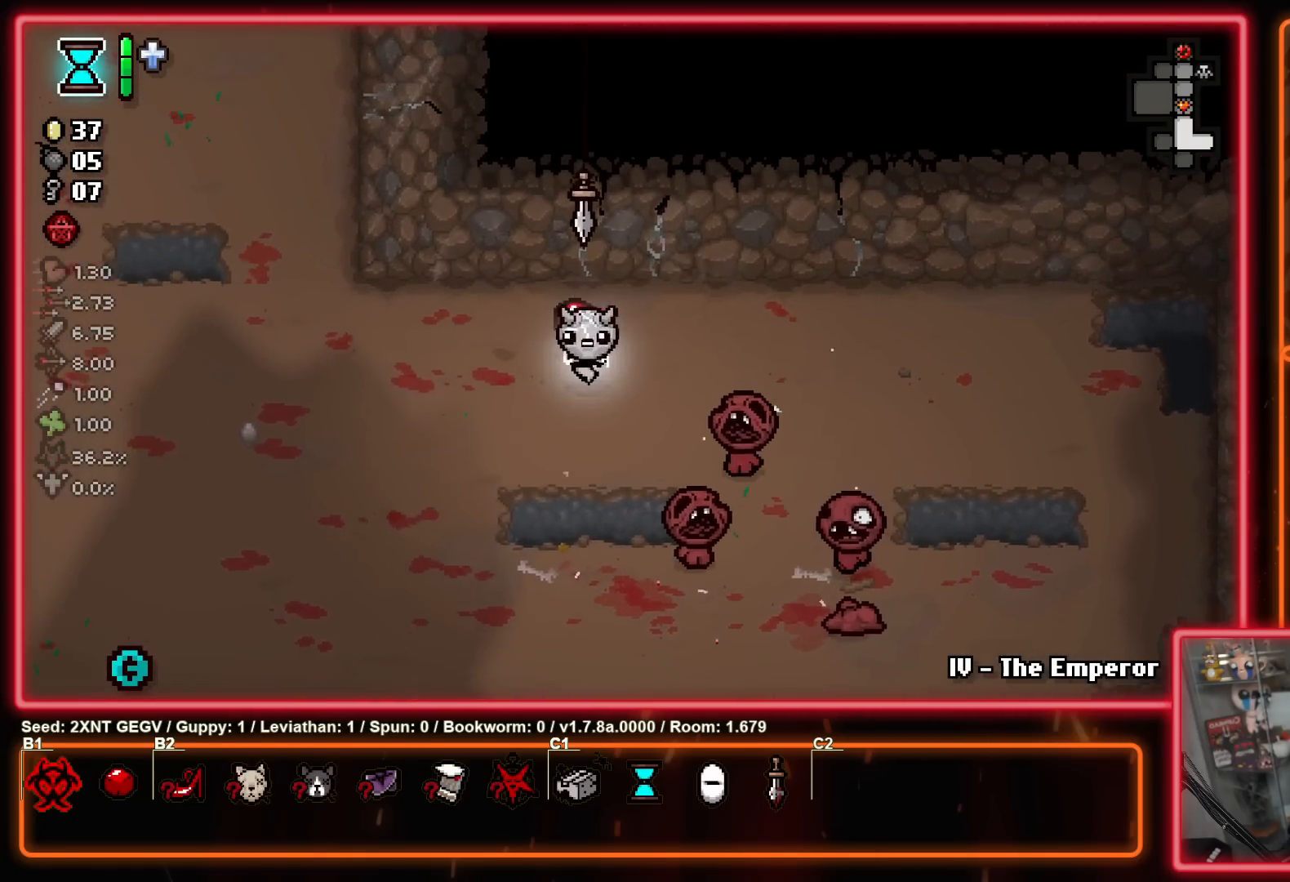
{"buttons": [], "left_stick": "left", "right_stick": "center", "events": [[50, "B", "down"], [150, "left_stick", "left"], [183, "B", "up"], [267, "left_stick", "right"], [367, "B", "down"], [417, "left_stick", "left"], [500, "B", "up"]]}
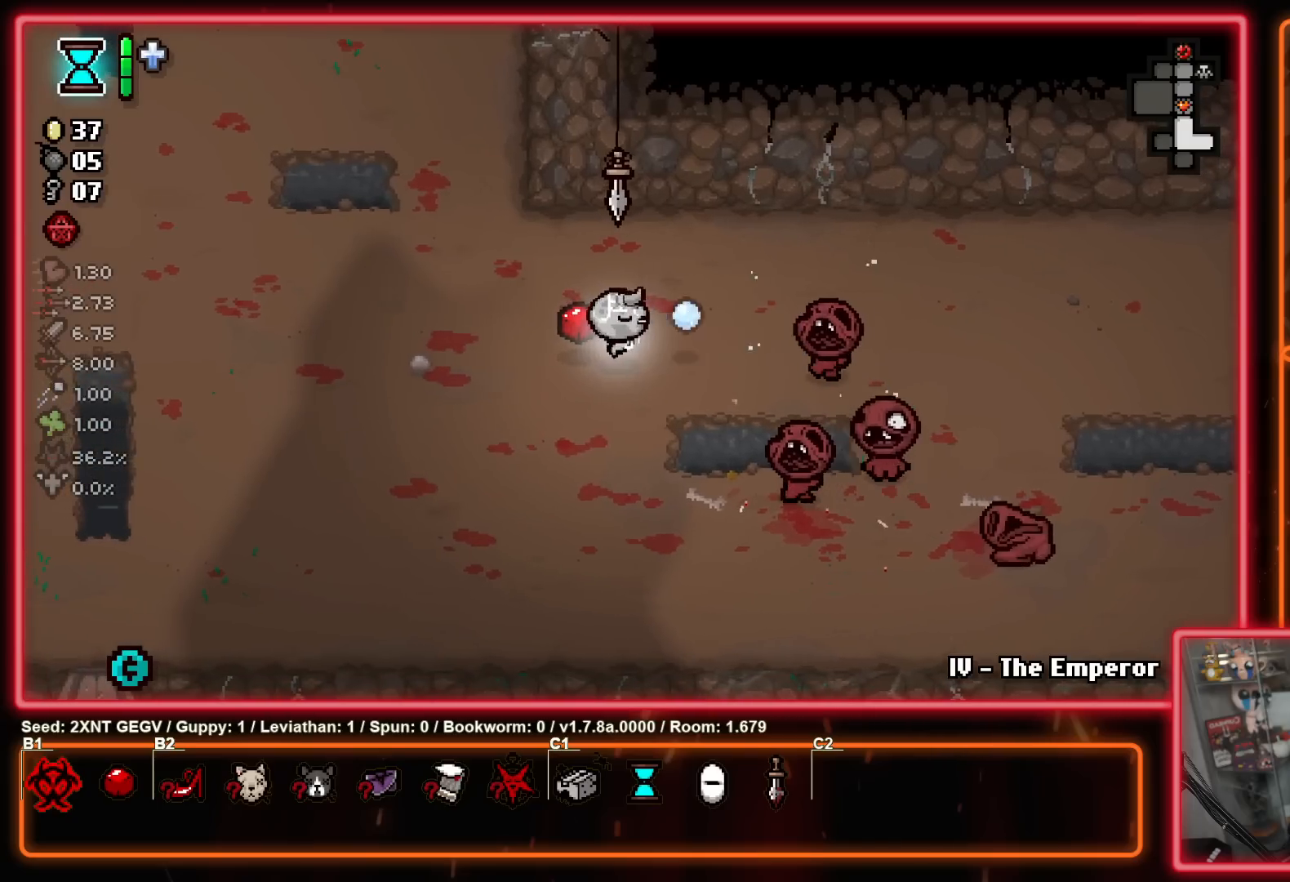
{"buttons": [], "left_stick": "center", "right_stick": "center", "events": [[83, "left_stick", "center"], [183, "left_stick", "left"], [217, "B", "down"], [333, "B", "up"], [367, "left_stick", "center"]]}
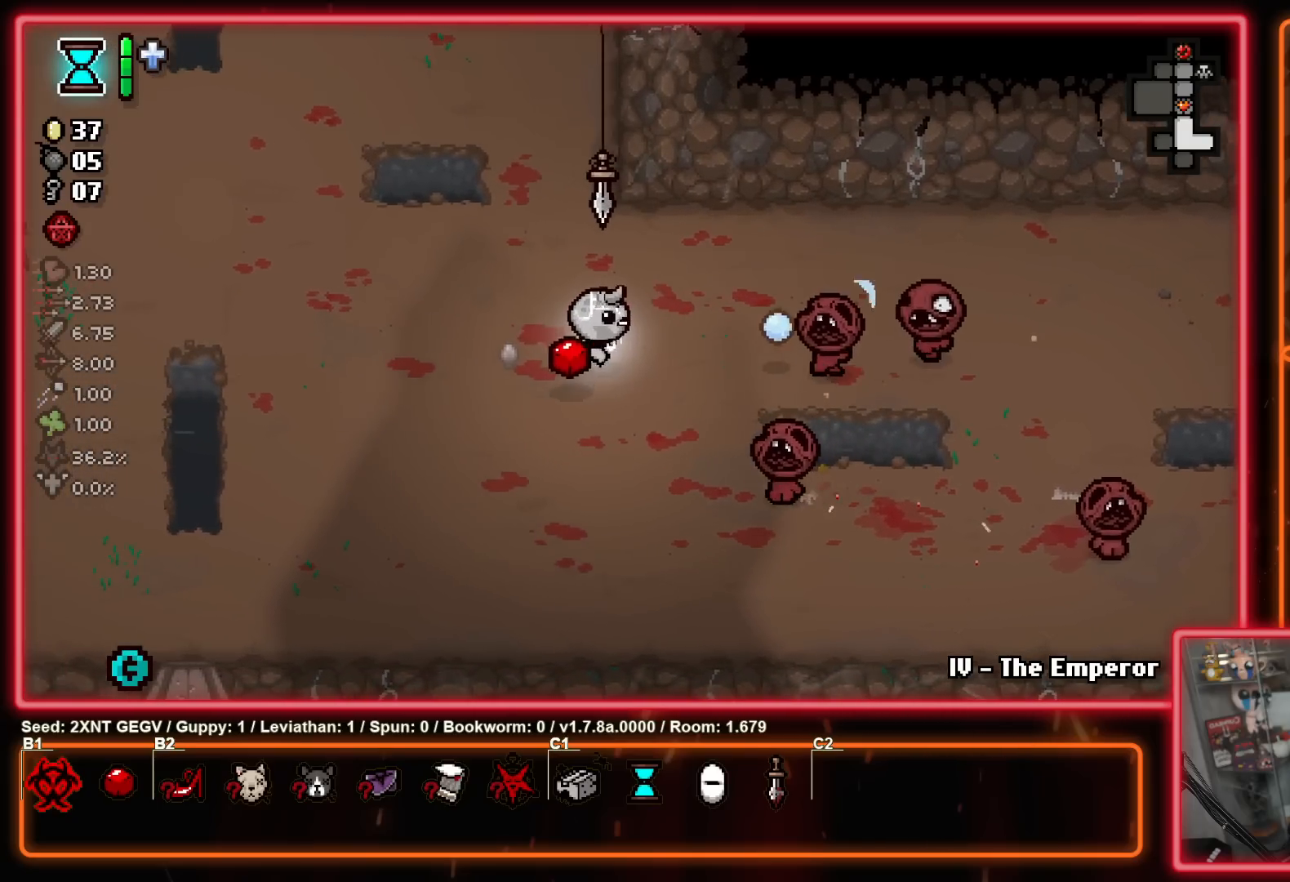
{"buttons": ["B"], "left_stick": "left", "right_stick": "center", "events": [[67, "B", "down"], [83, "left_stick", "left"], [217, "B", "up"], [250, "left_stick", "center"], [367, "left_stick", "left"], [383, "B", "down"]]}
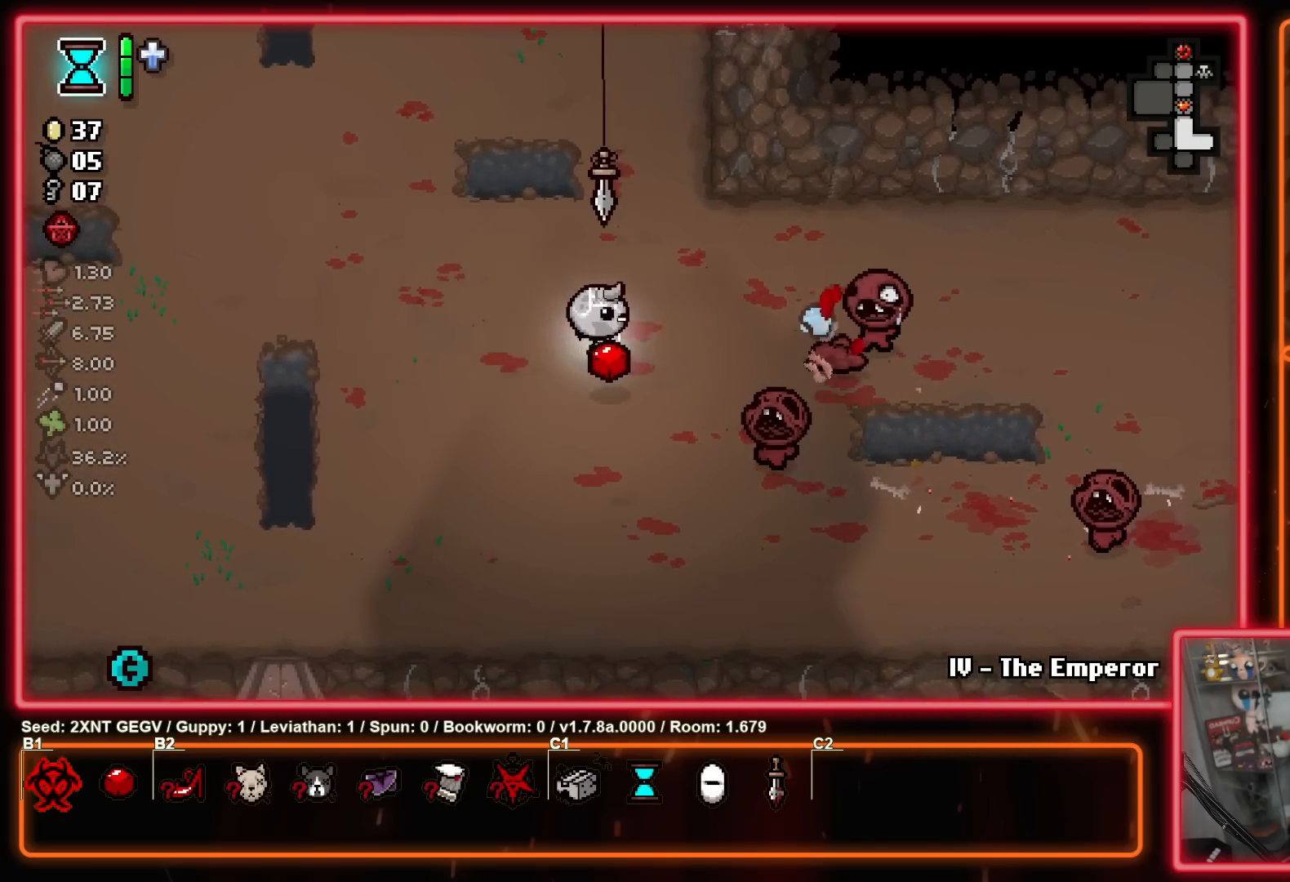
{"buttons": [], "left_stick": "left", "right_stick": "center", "events": [[17, "left_stick", "center"], [67, "B", "up"], [150, "left_stick", "left"], [250, "B", "down"], [333, "left_stick", "center"], [417, "B", "up"], [500, "left_stick", "left"]]}
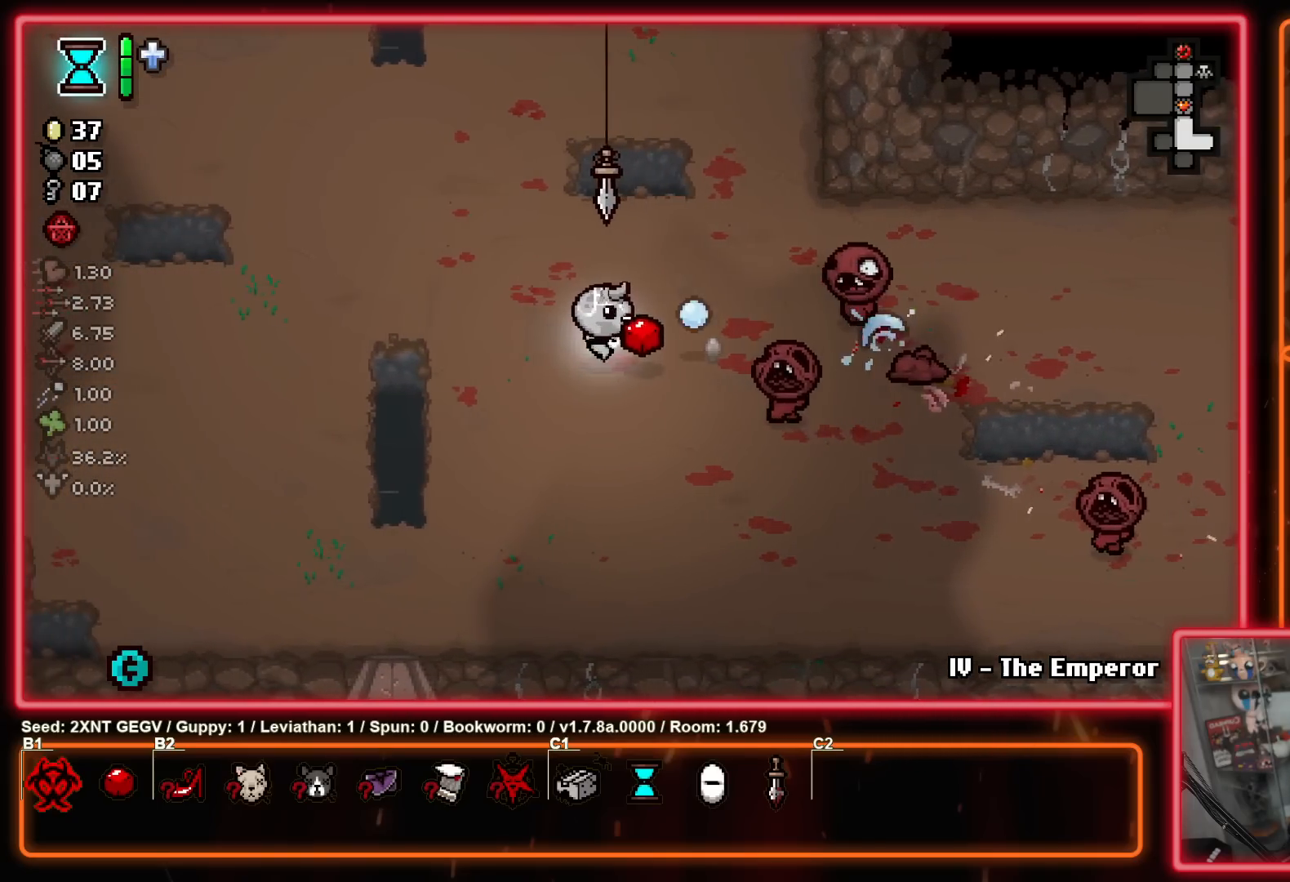
{"buttons": [], "left_stick": "left", "right_stick": "center", "events": [[133, "B", "down"], [333, "B", "up"], [367, "left_stick", "center"], [500, "left_stick", "left"]]}
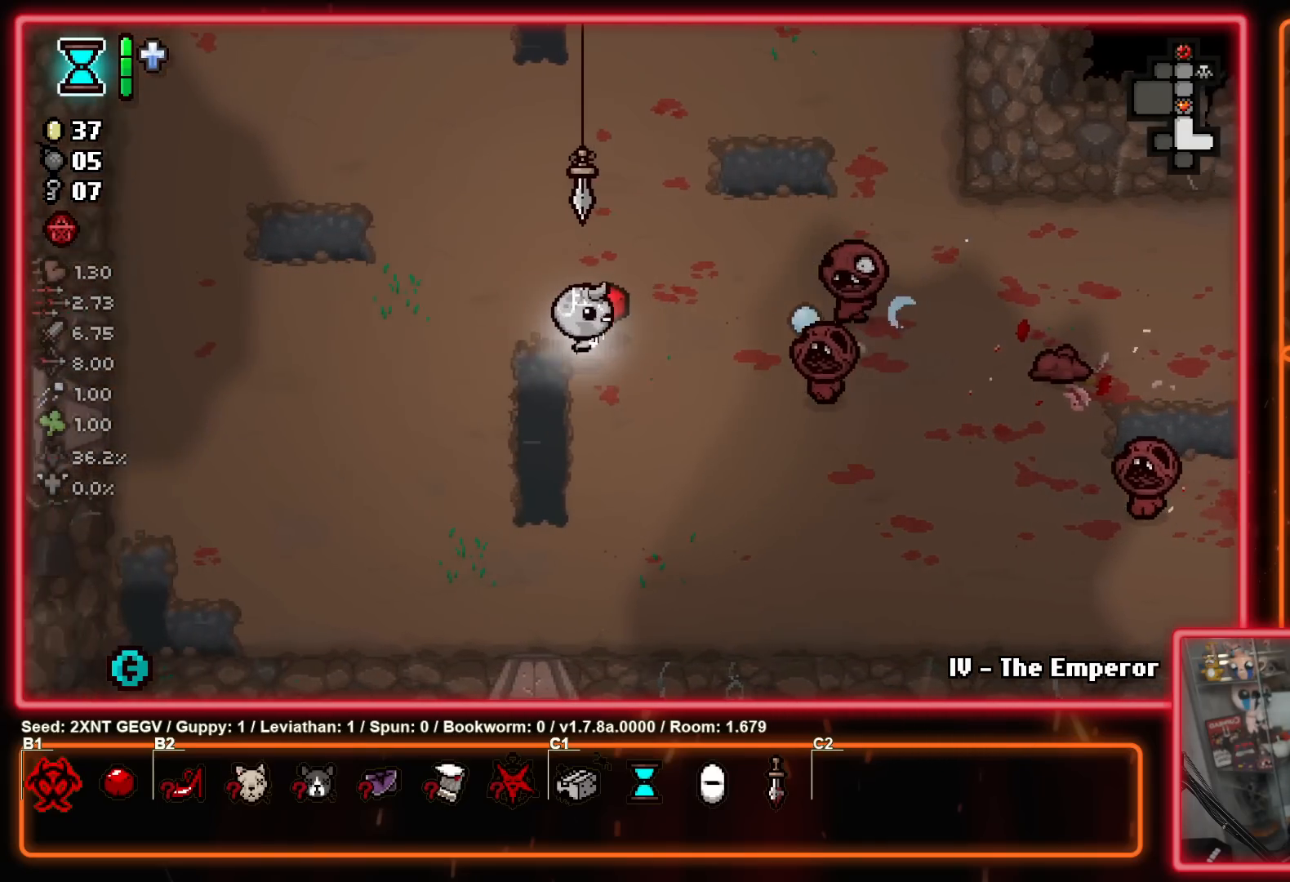
{"buttons": ["B"], "left_stick": "center", "right_stick": "center", "events": [[33, "B", "down"], [167, "left_stick", "center"], [217, "B", "up"], [283, "left_stick", "left"], [367, "B", "down"], [467, "left_stick", "center"]]}
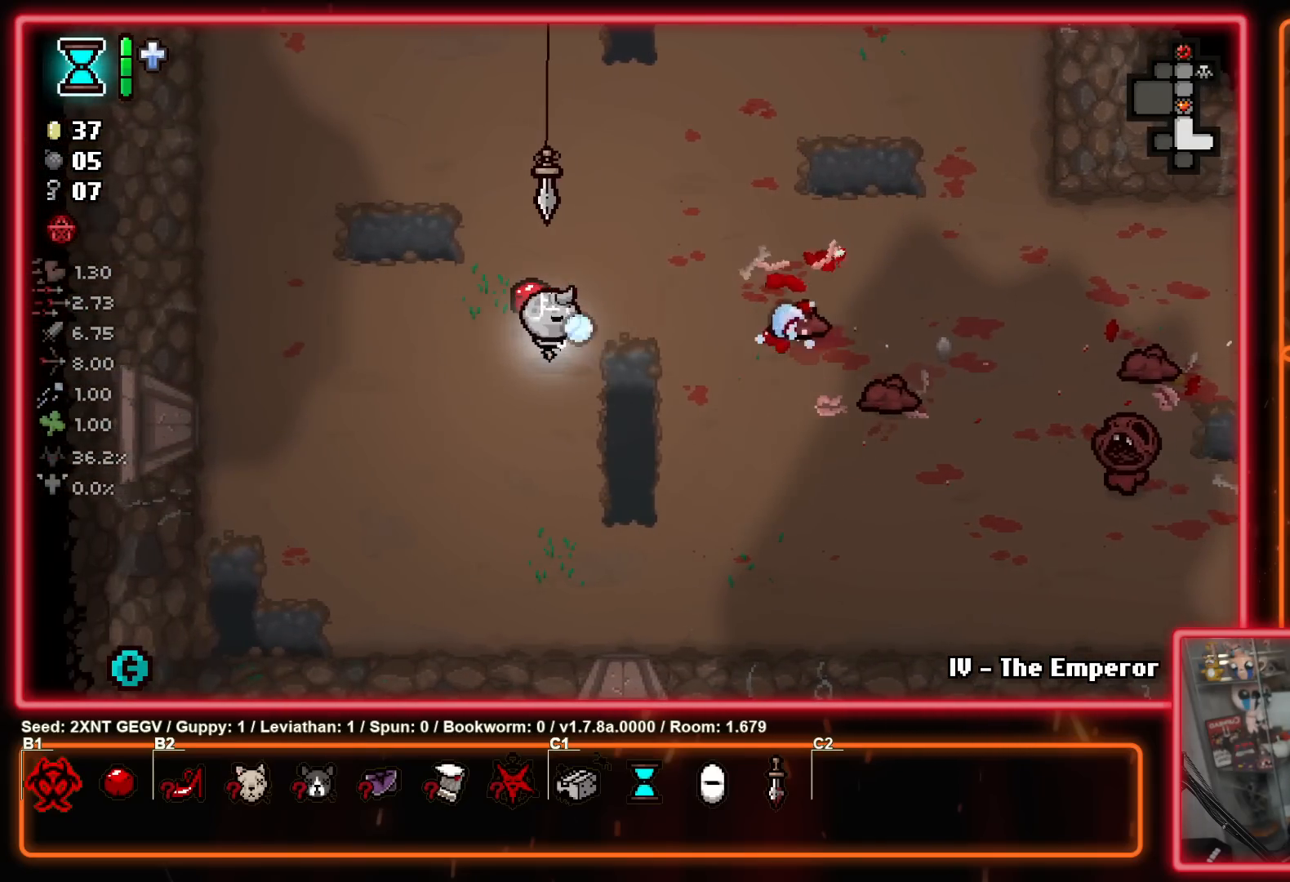
{"buttons": [], "left_stick": "right", "right_stick": "center", "events": [[33, "left_stick", "up-right"], [67, "B", "up"], [167, "left_stick", "left"], [250, "B", "down"], [350, "left_stick", "center"], [433, "B", "up"], [467, "left_stick", "right"]]}
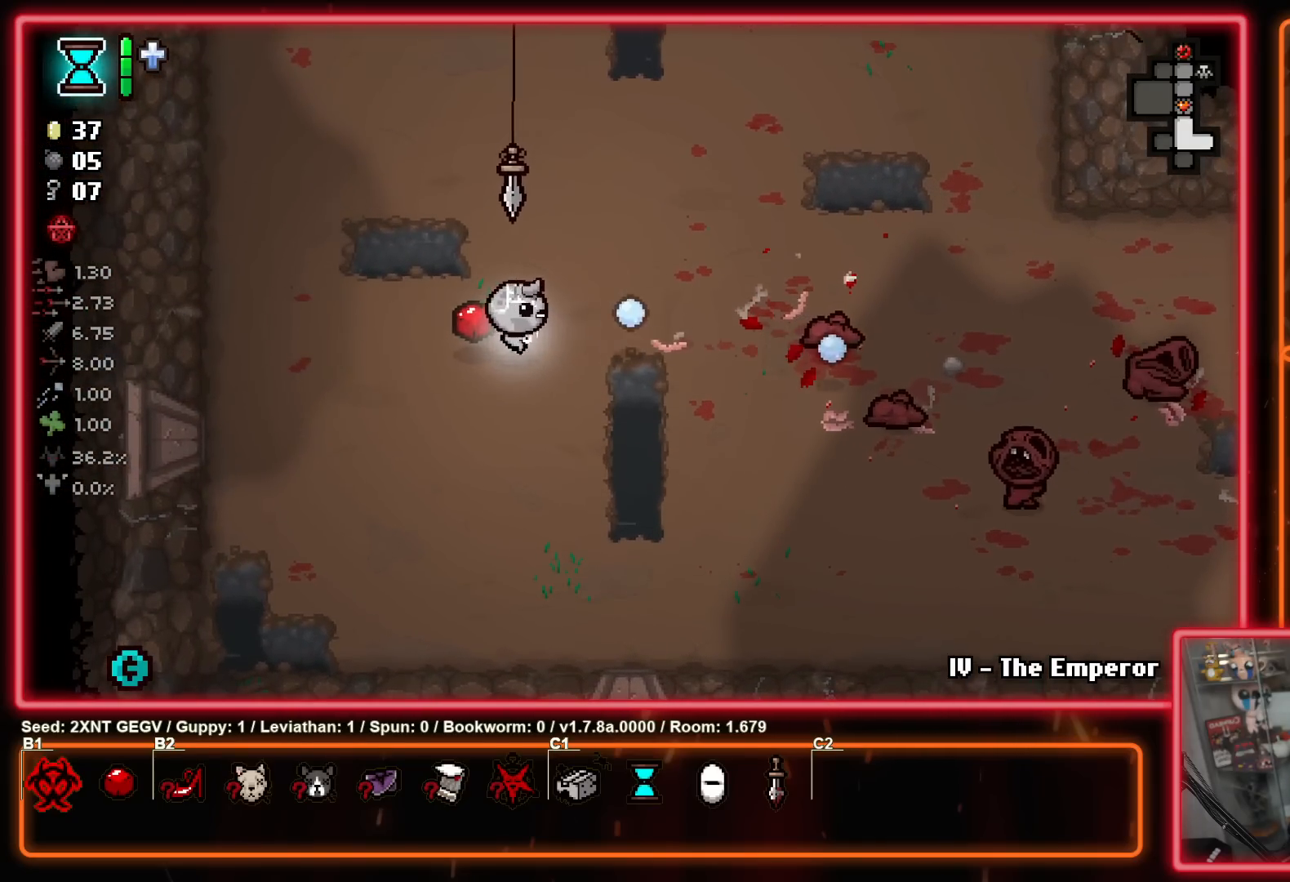
{"buttons": ["B"], "left_stick": "down-right", "right_stick": "center", "events": [[133, "B", "down"], [233, "left_stick", "center"], [267, "B", "up"], [300, "left_stick", "down-left"], [383, "left_stick", "down-right"], [417, "B", "down"]]}
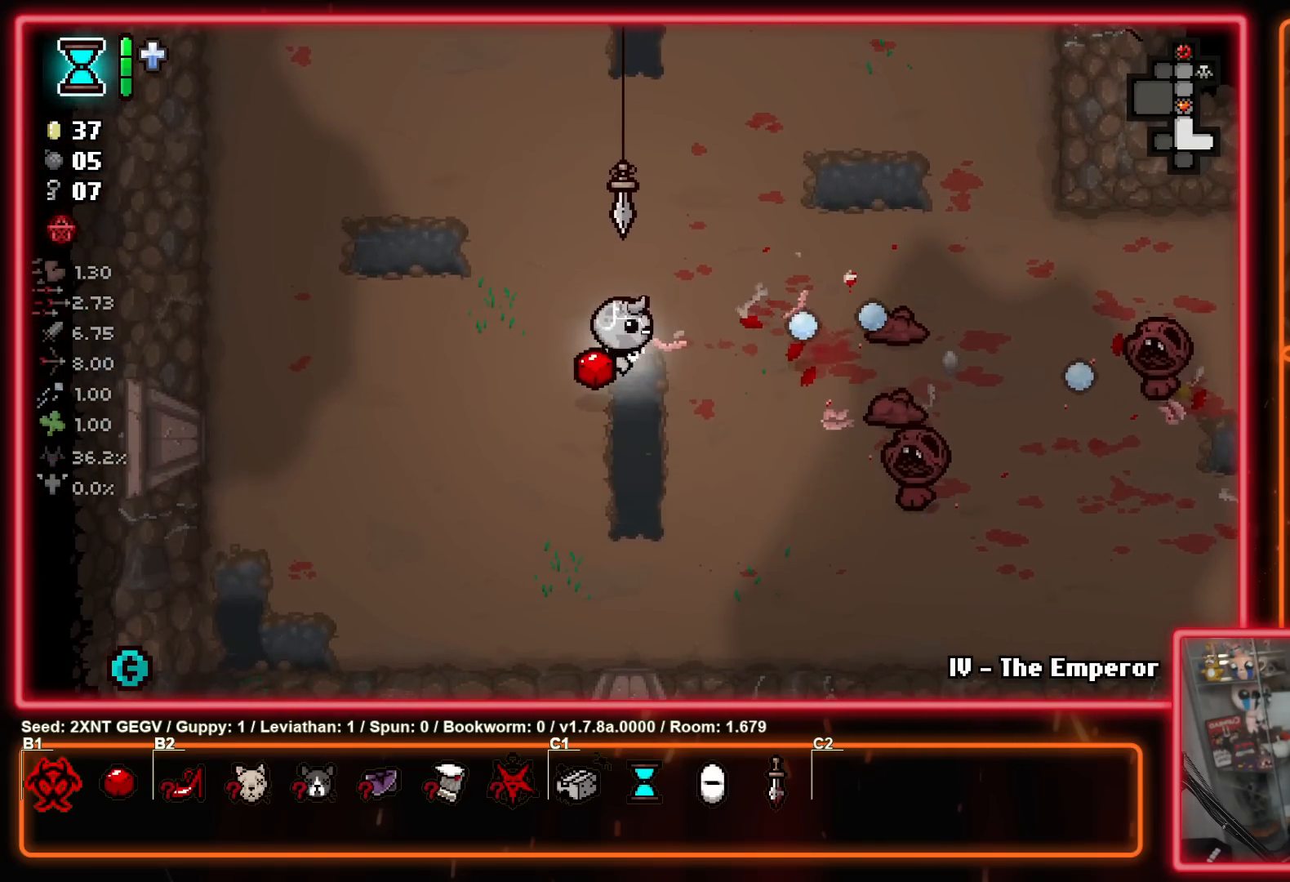
{"buttons": [], "left_stick": "down-right", "right_stick": "center", "events": [[33, "left_stick", "center"], [133, "B", "up"], [133, "left_stick", "left"], [217, "left_stick", "down-left"], [267, "B", "down"], [400, "left_stick", "center"], [467, "B", "up"], [467, "left_stick", "down-right"]]}
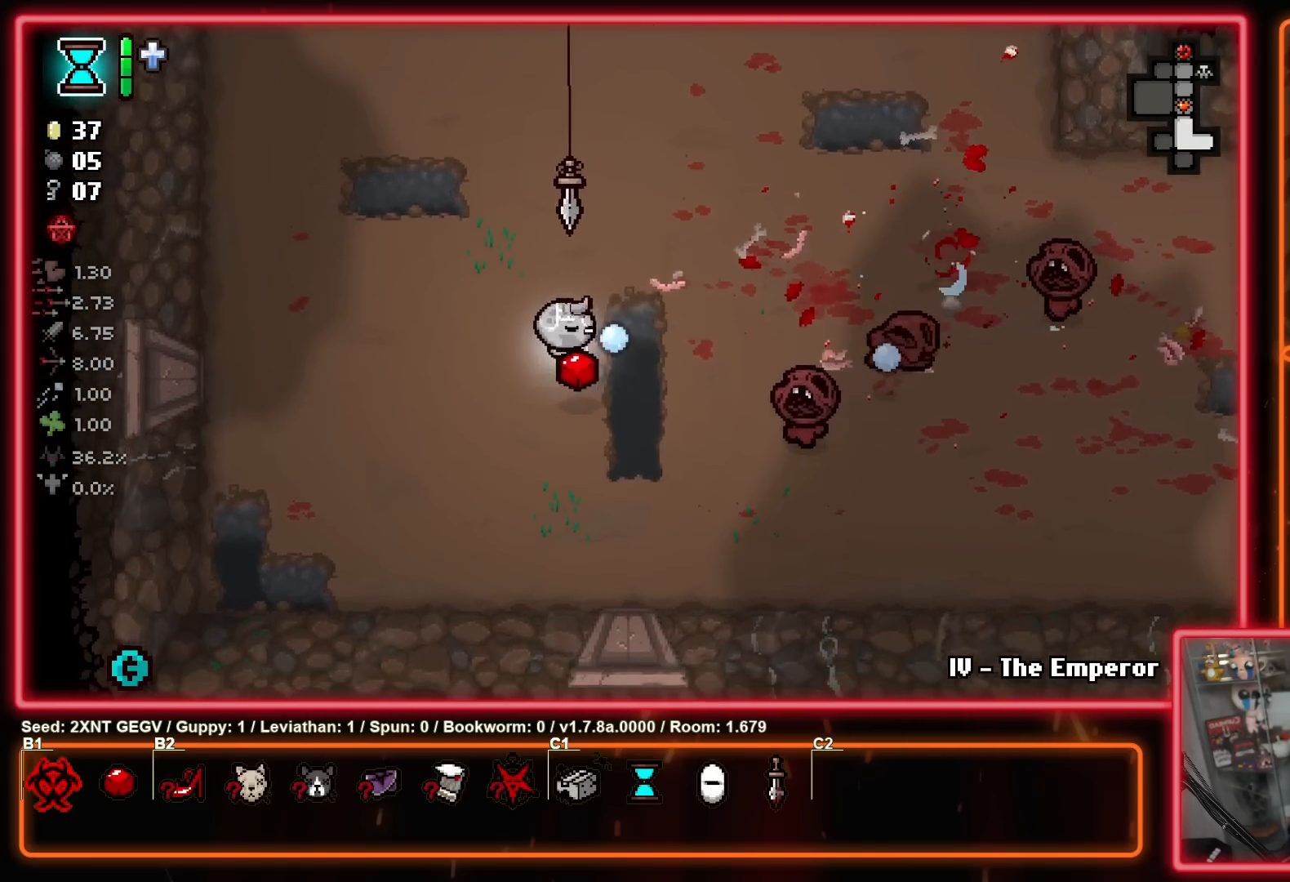
{"buttons": ["B"], "left_stick": "down-left", "right_stick": "center", "events": [[100, "left_stick", "down-left"], [117, "B", "down"], [317, "B", "up"], [367, "left_stick", "center"], [500, "B", "down"], [500, "left_stick", "down-left"]]}
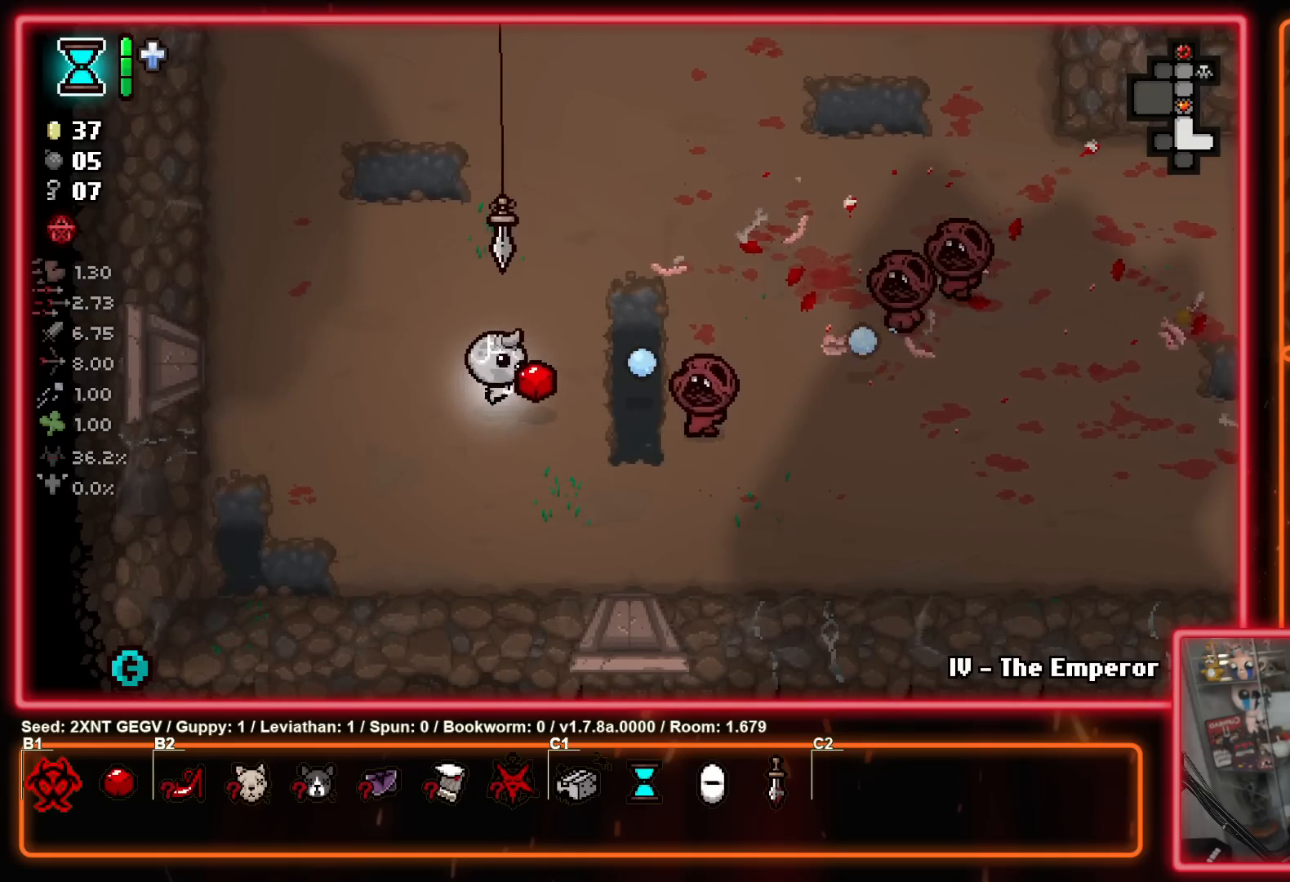
{"buttons": ["B"], "left_stick": "down-left", "right_stick": "center", "events": [[167, "left_stick", "center"], [200, "B", "up"], [300, "left_stick", "down-left"], [367, "B", "down"]]}
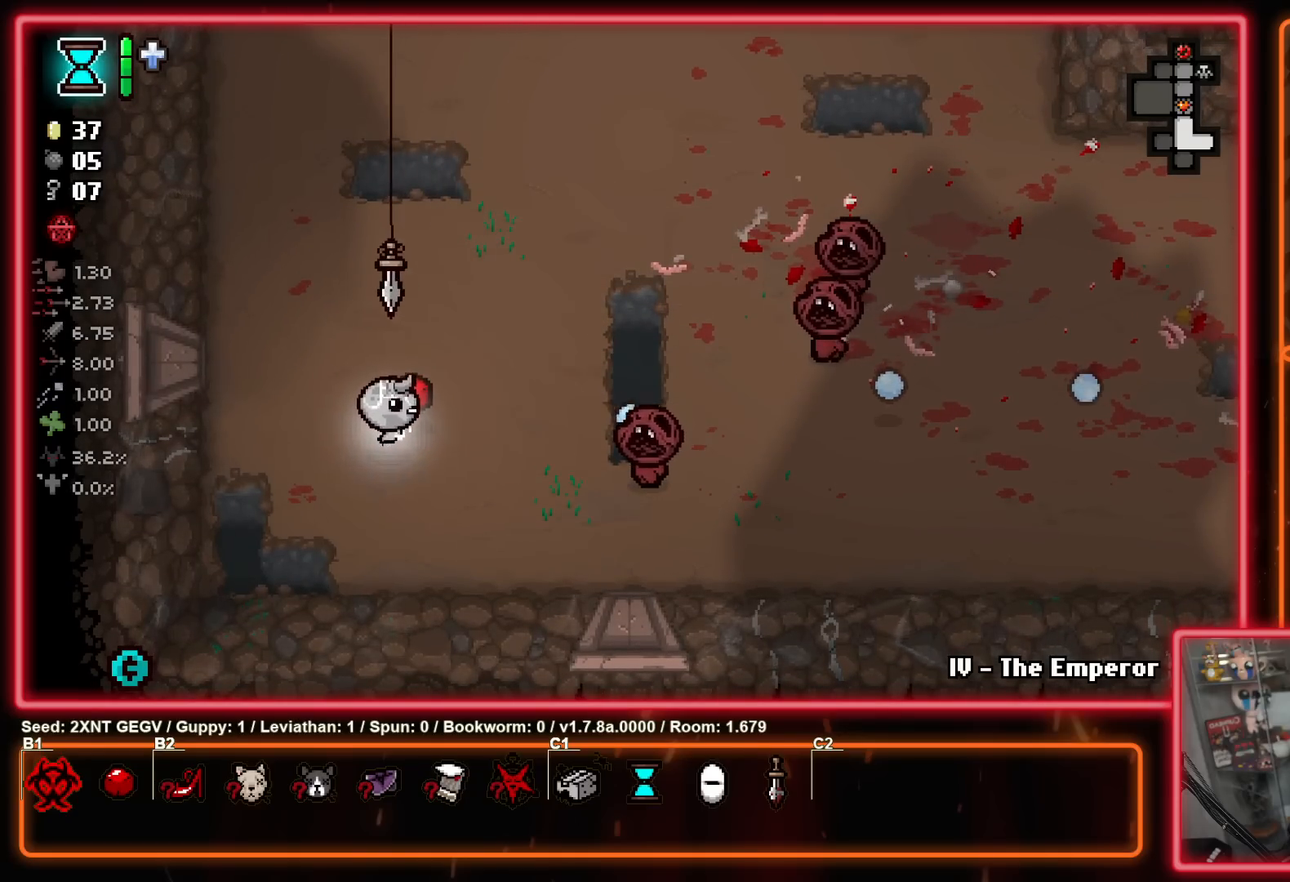
{"buttons": [], "left_stick": "center", "right_stick": "center", "events": [[33, "left_stick", "right"], [67, "B", "up"], [217, "B", "down"], [283, "left_stick", "down-left"], [433, "B", "up"], [500, "left_stick", "center"]]}
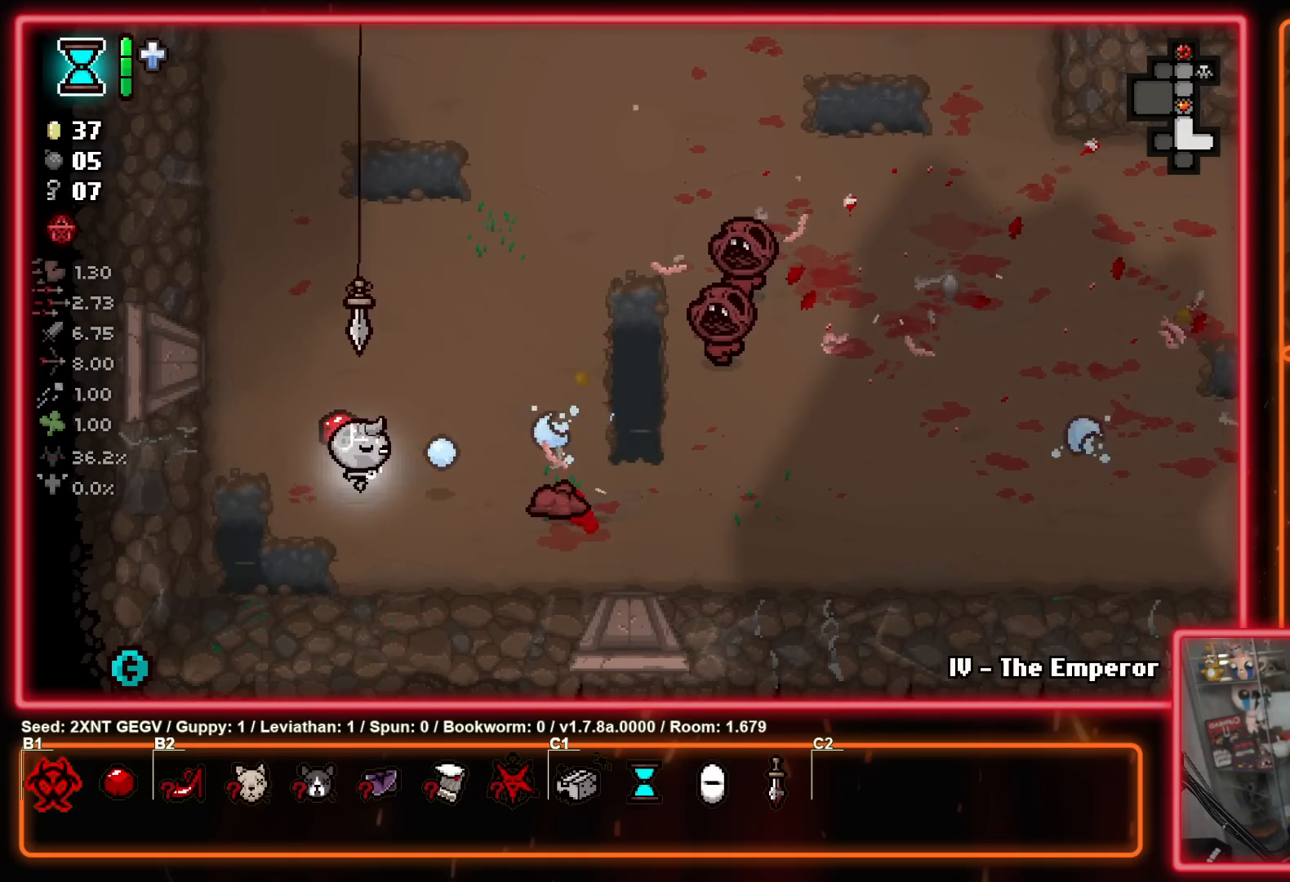
{"buttons": ["B"], "left_stick": "center", "right_stick": "center", "events": [[83, "B", "down"], [100, "left_stick", "left"], [250, "left_stick", "center"], [333, "B", "up"], [450, "B", "down"]]}
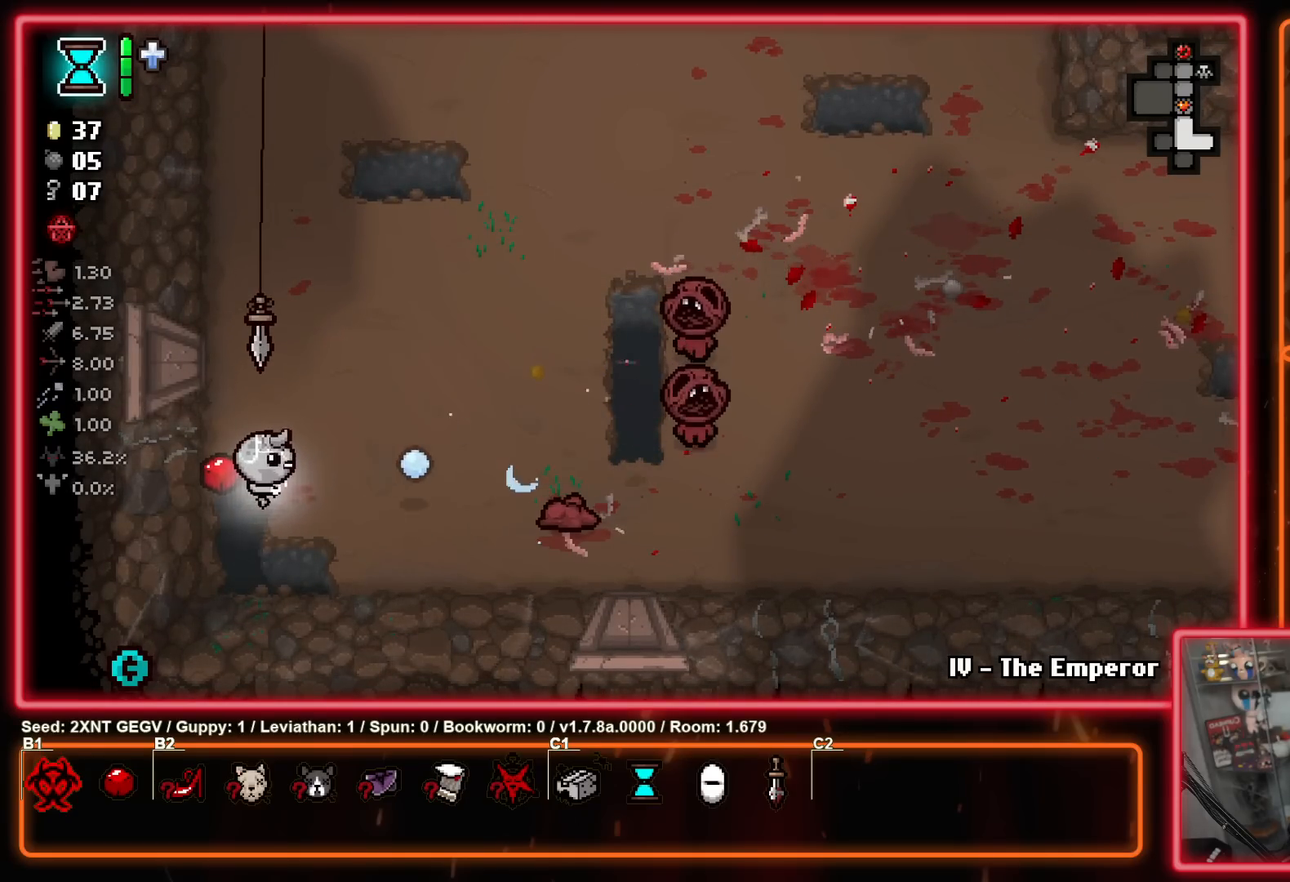
{"buttons": ["B"], "left_stick": "center", "right_stick": "center", "events": [[233, "B", "up"], [233, "left_stick", "down-left"], [350, "B", "down"], [367, "left_stick", "center"]]}
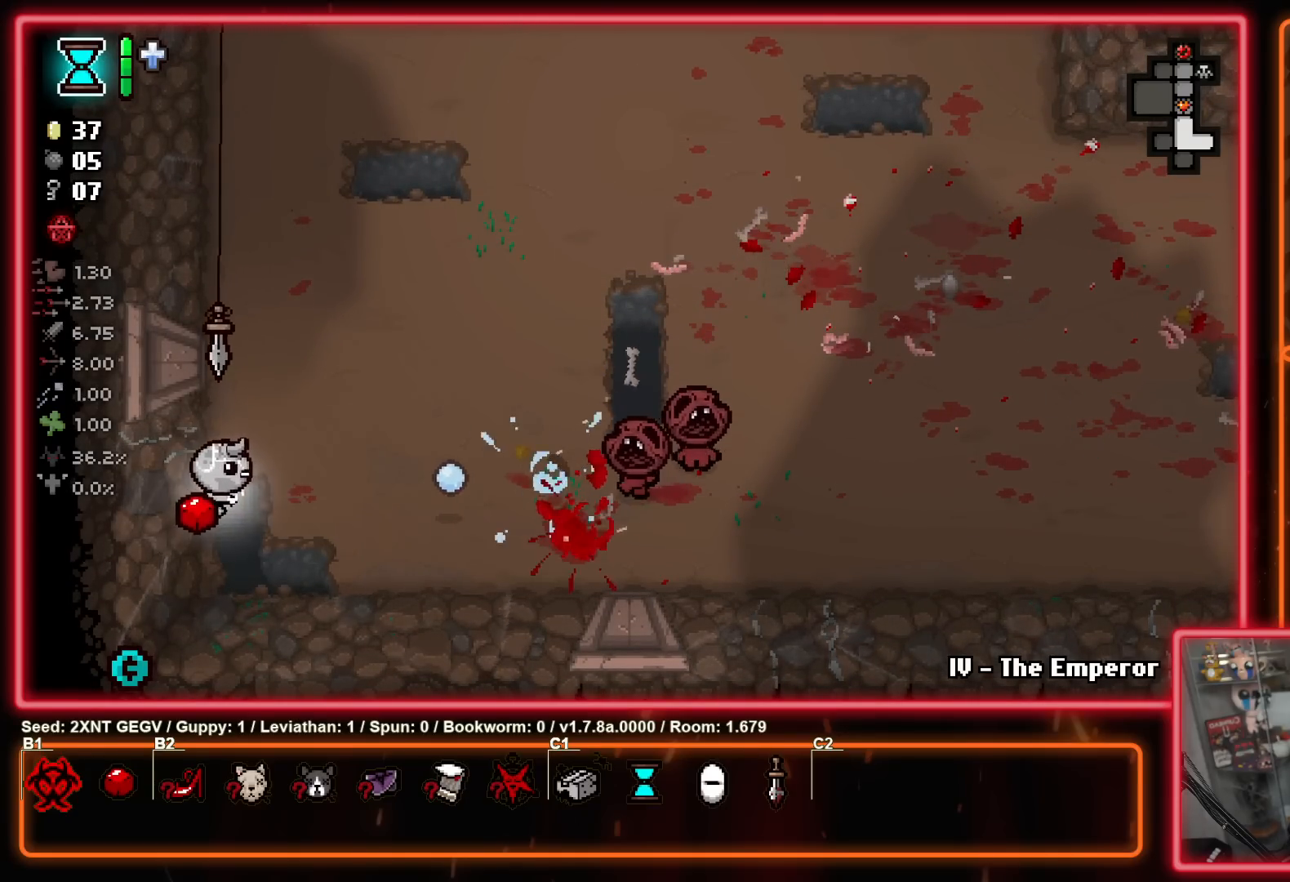
{"buttons": [], "left_stick": "center", "right_stick": "center", "events": [[67, "B", "up"], [200, "B", "down"], [450, "B", "up"]]}
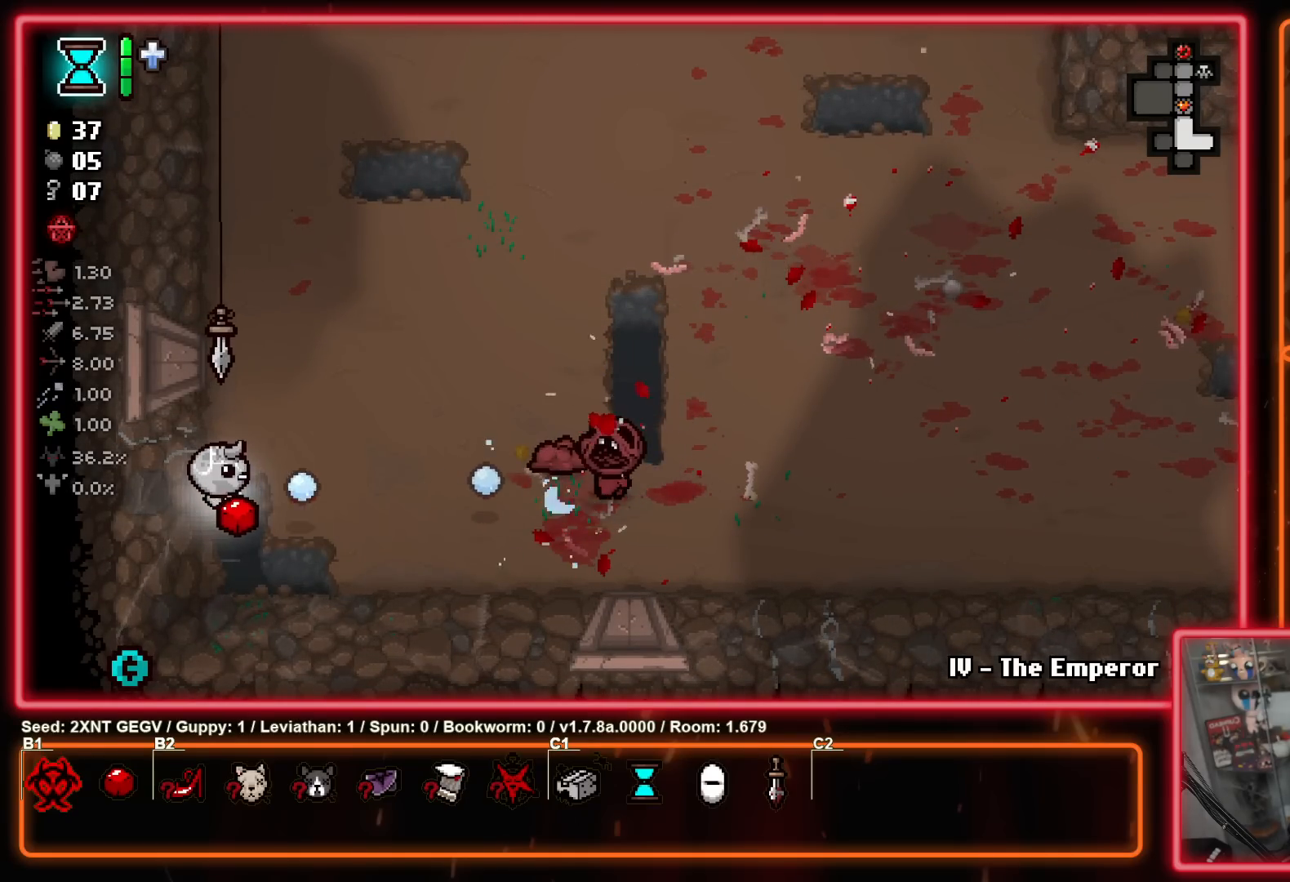
{"buttons": [], "left_stick": "up-right", "right_stick": "center", "events": [[83, "B", "down"], [333, "B", "up"], [467, "left_stick", "up-right"]]}